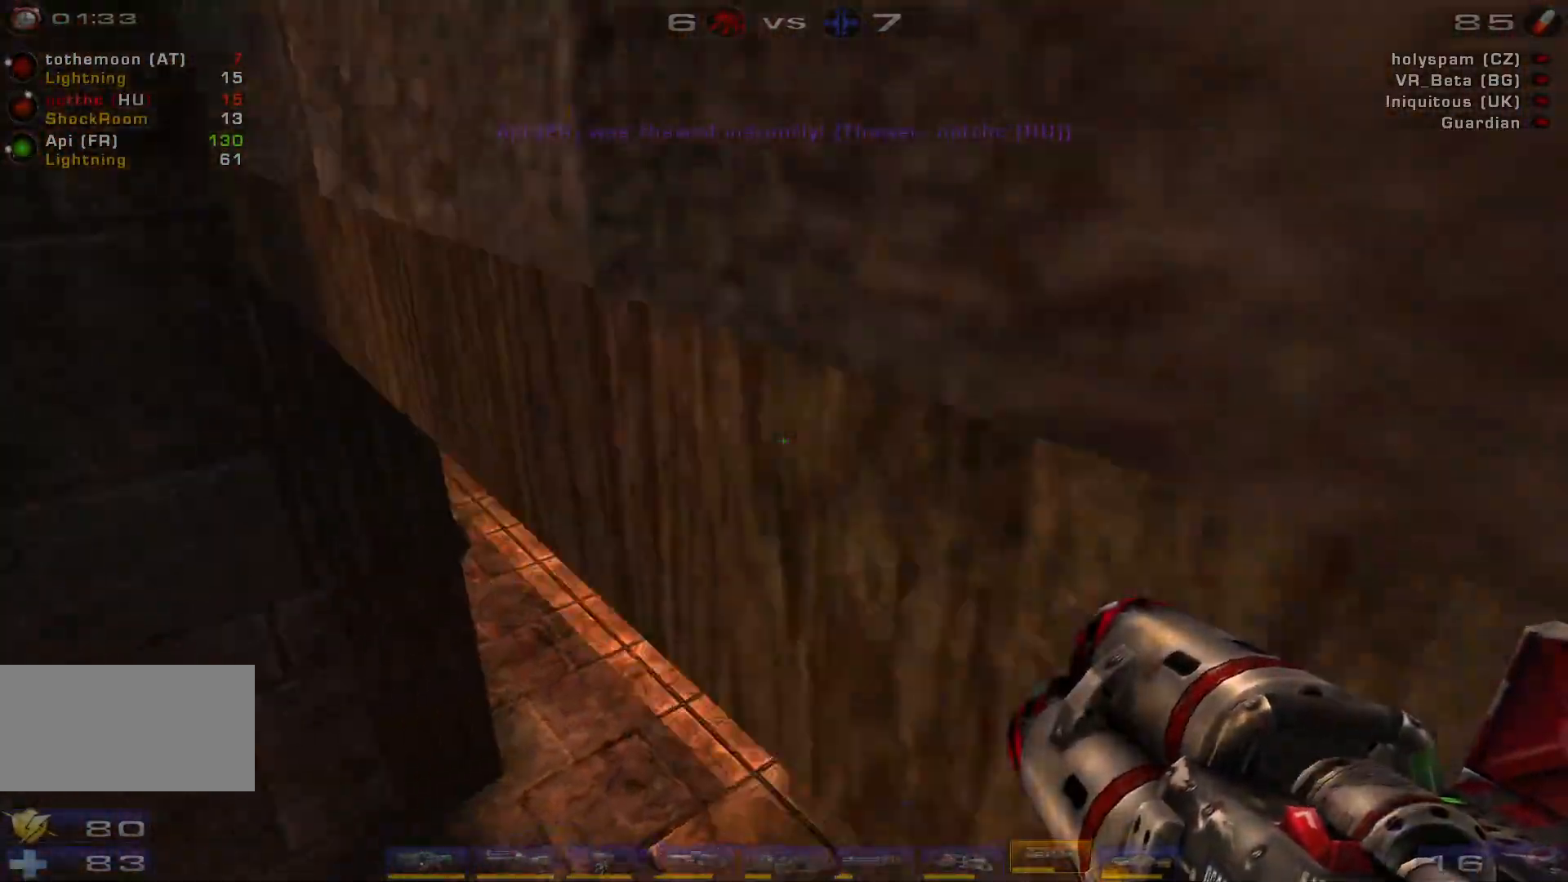
Gameplay with keyboard and mouse; each line is a JSON object with the keys and mouse buttons held at the frame after it. "events" lists presses ("down") and releases ("up") of "a", "c", "ctrl", "d", "e", "f", "q", "r", "s", "shift", "space", "w", "mouse_left", "mouse_wheel", "mouse_right", "mouse_mb4" and "mouse_mb5" between this image and that frame as [ms after this image, input, new state], when the widget could be followed in between. "mouse_left", "mouse_wheel", "mouse_right", "mouse_mb4", "mouse_mb5" = the "left", "wheel", "right", "mb4", "mb5" buttons of the "mouse" list. No other keys are recorded. "wheel" means that the mouse wheel is clicked or scrolled. Mouse movement is not recorded.
{"keys": ["d", "w"], "mouse": [], "events": [[100, "a", "up"], [200, "d", "down"], [266, "mouse_right", "up"]]}
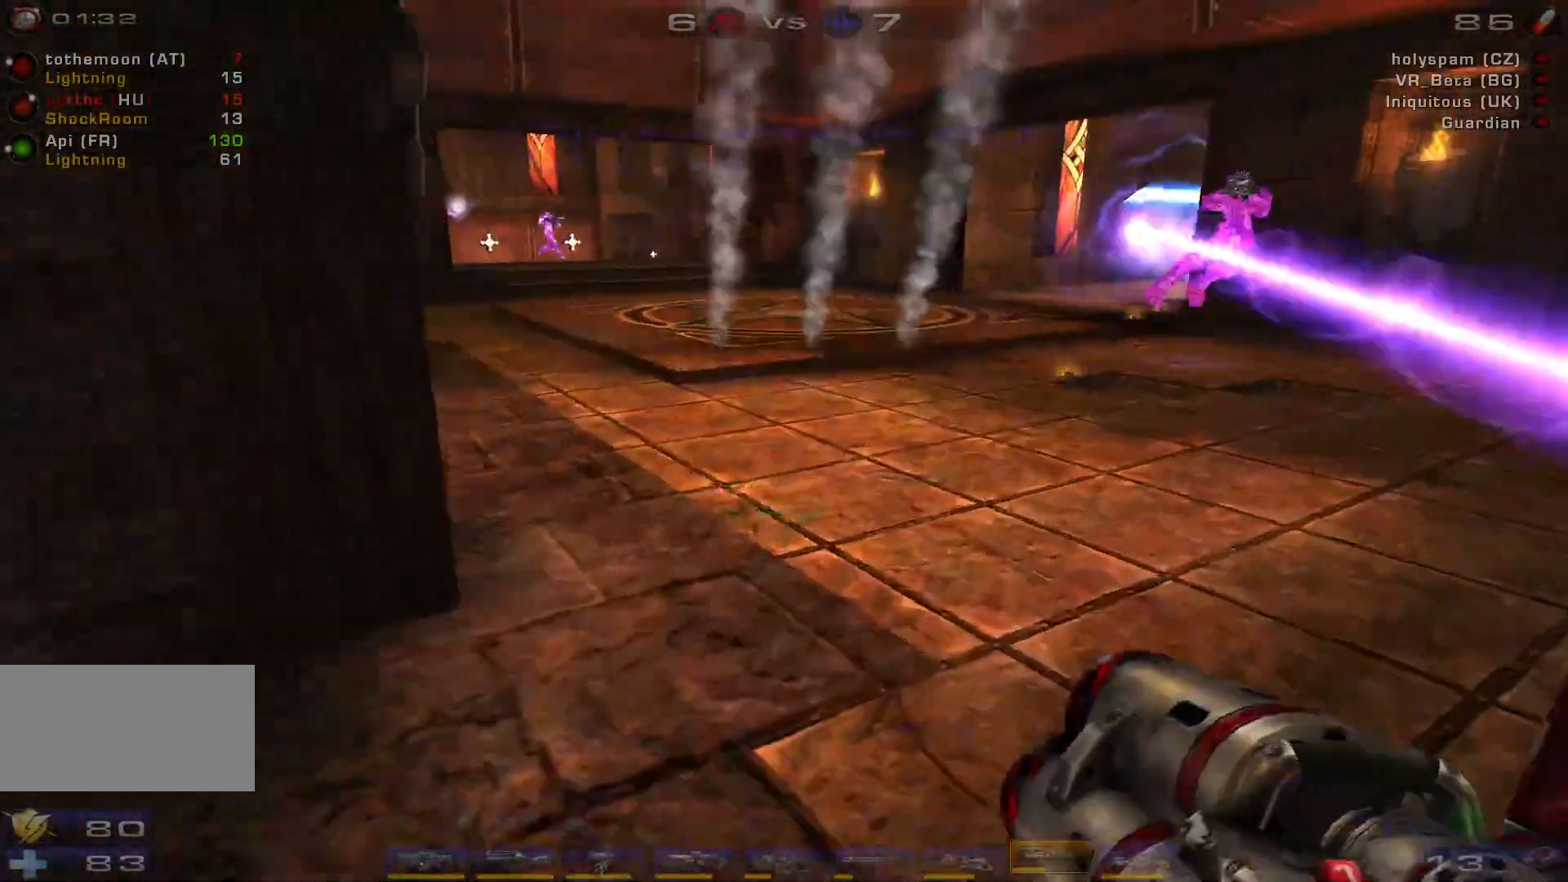
{"keys": ["a", "s"], "mouse": ["left"], "events": [[166, "w", "up"], [266, "a", "down"], [333, "d", "up"], [433, "mouse_left", "down"], [466, "s", "down"]]}
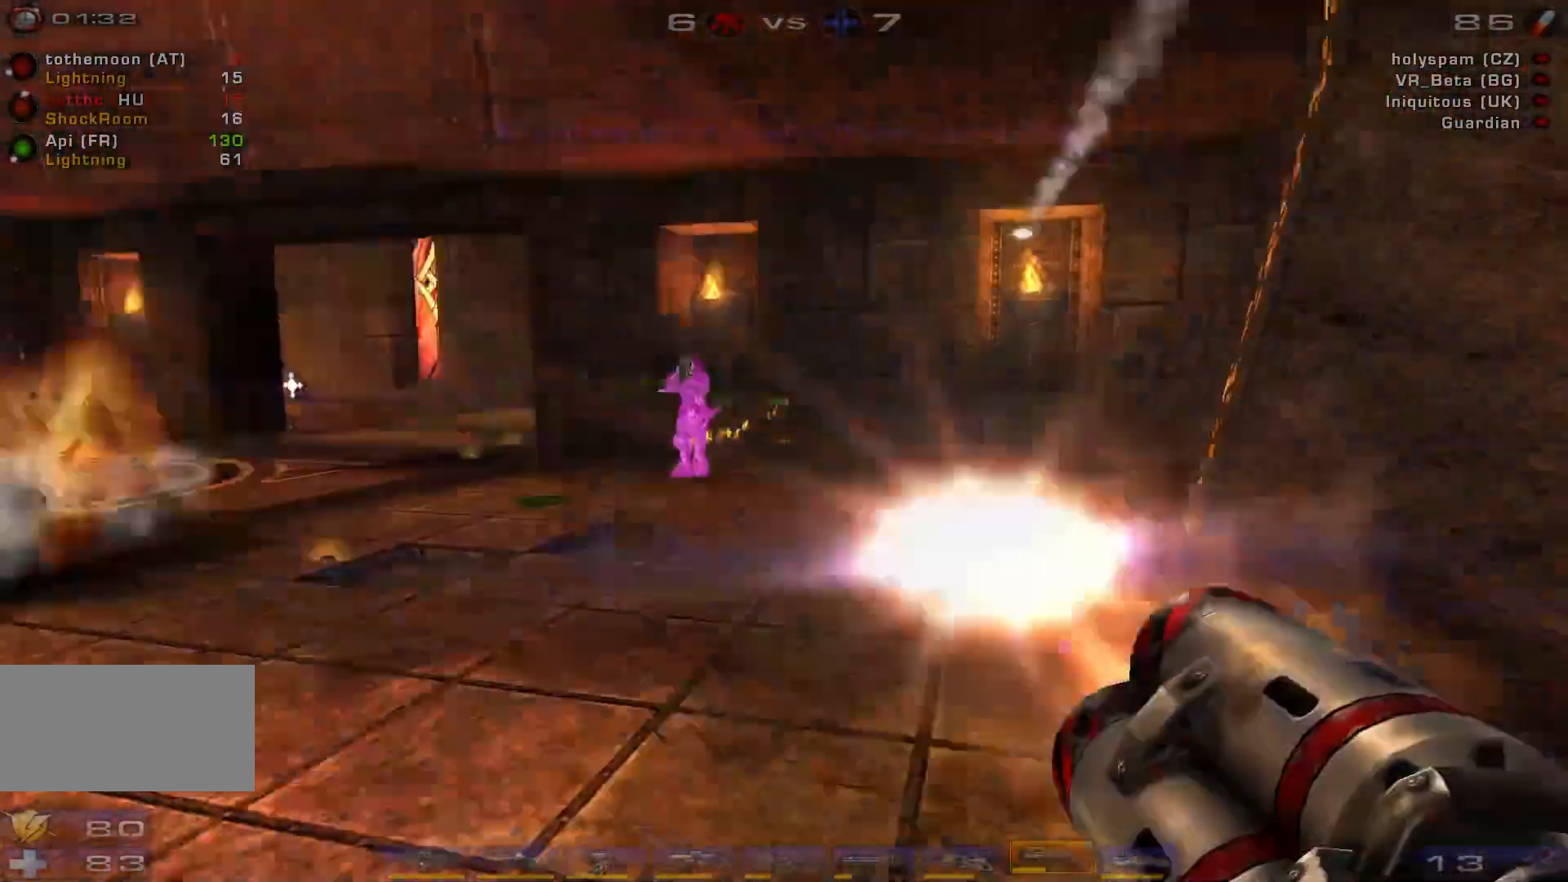
{"keys": ["d", "w"], "mouse": [], "events": [[166, "a", "up"], [266, "d", "down"], [266, "mouse_left", "up"], [266, "shift", "down"], [300, "s", "up"], [400, "w", "down"], [466, "shift", "up"]]}
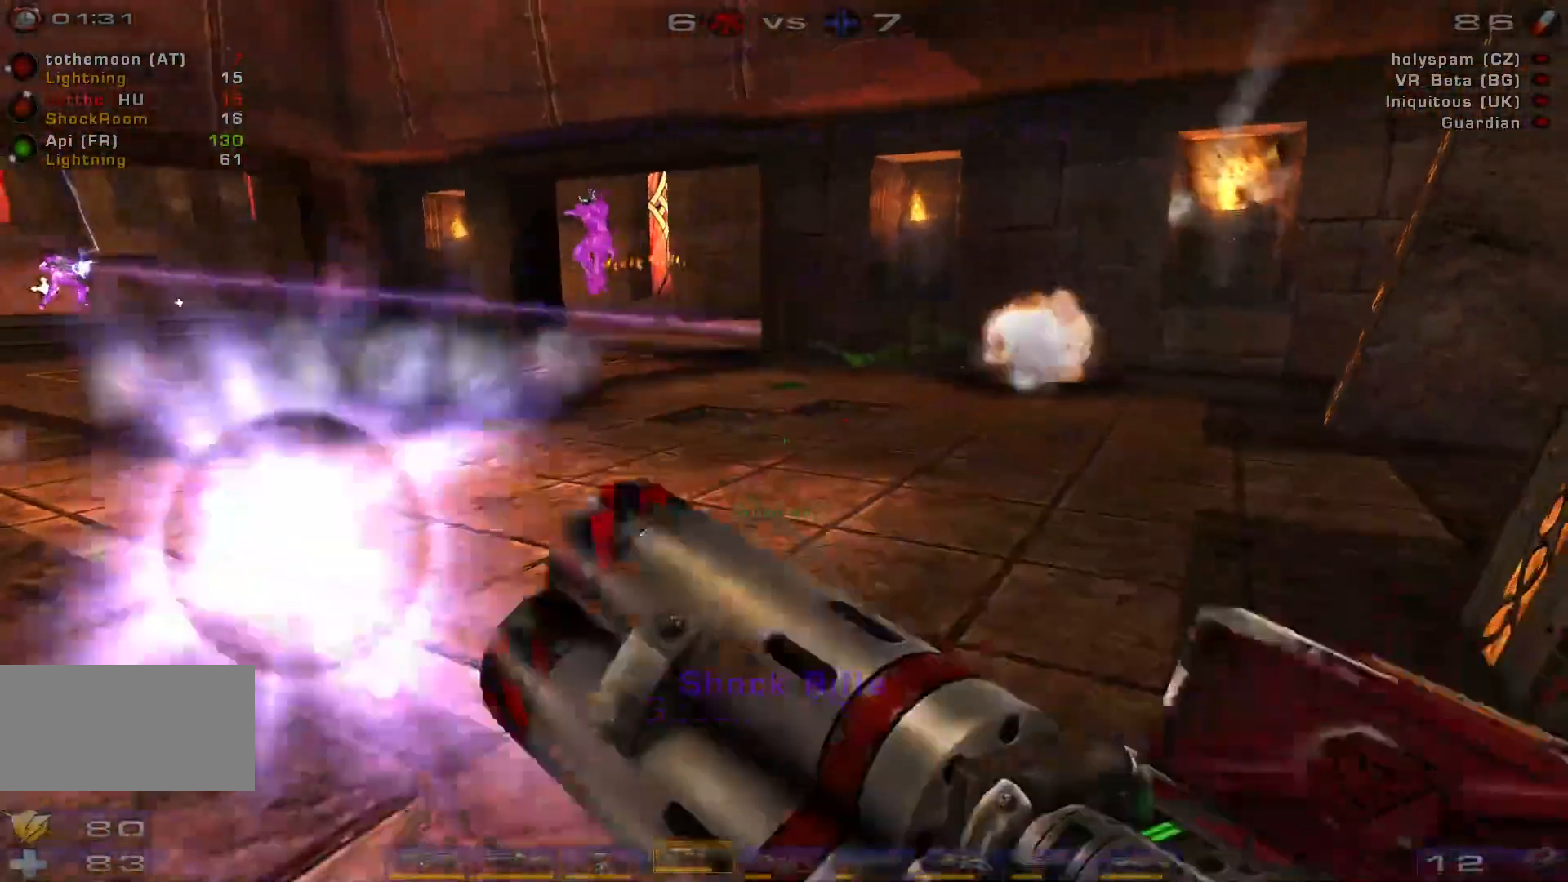
{"keys": ["a"], "mouse": ["left"], "events": [[133, "d", "up"], [200, "a", "down"], [400, "mouse_left", "down"], [466, "w", "up"]]}
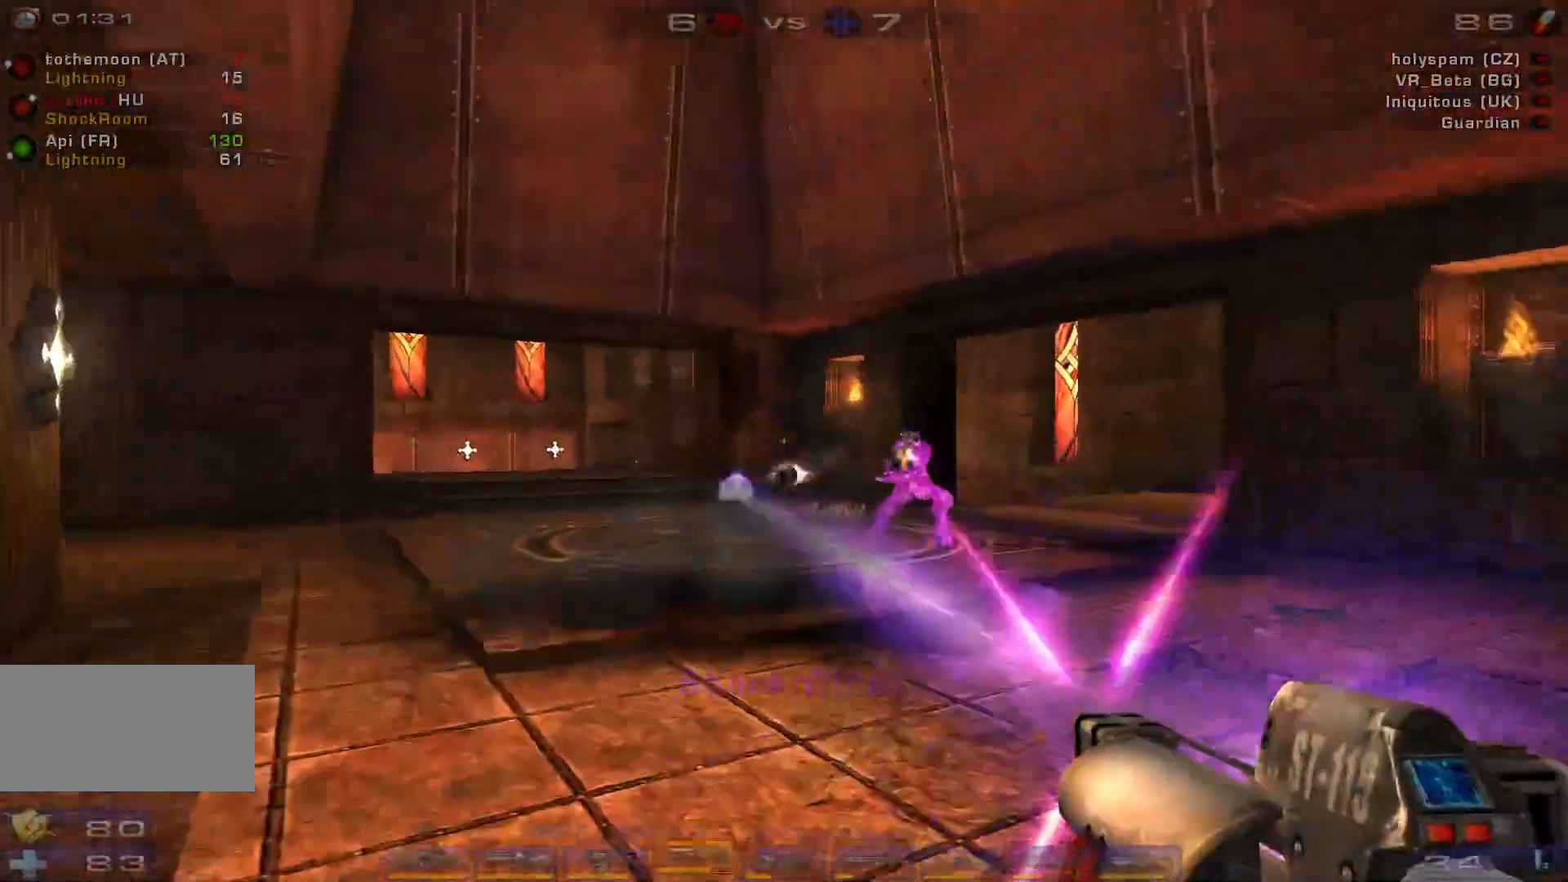
{"keys": ["d", "s"], "mouse": [], "events": [[133, "s", "down"], [166, "mouse_left", "up"], [200, "a", "up"], [200, "d", "down"]]}
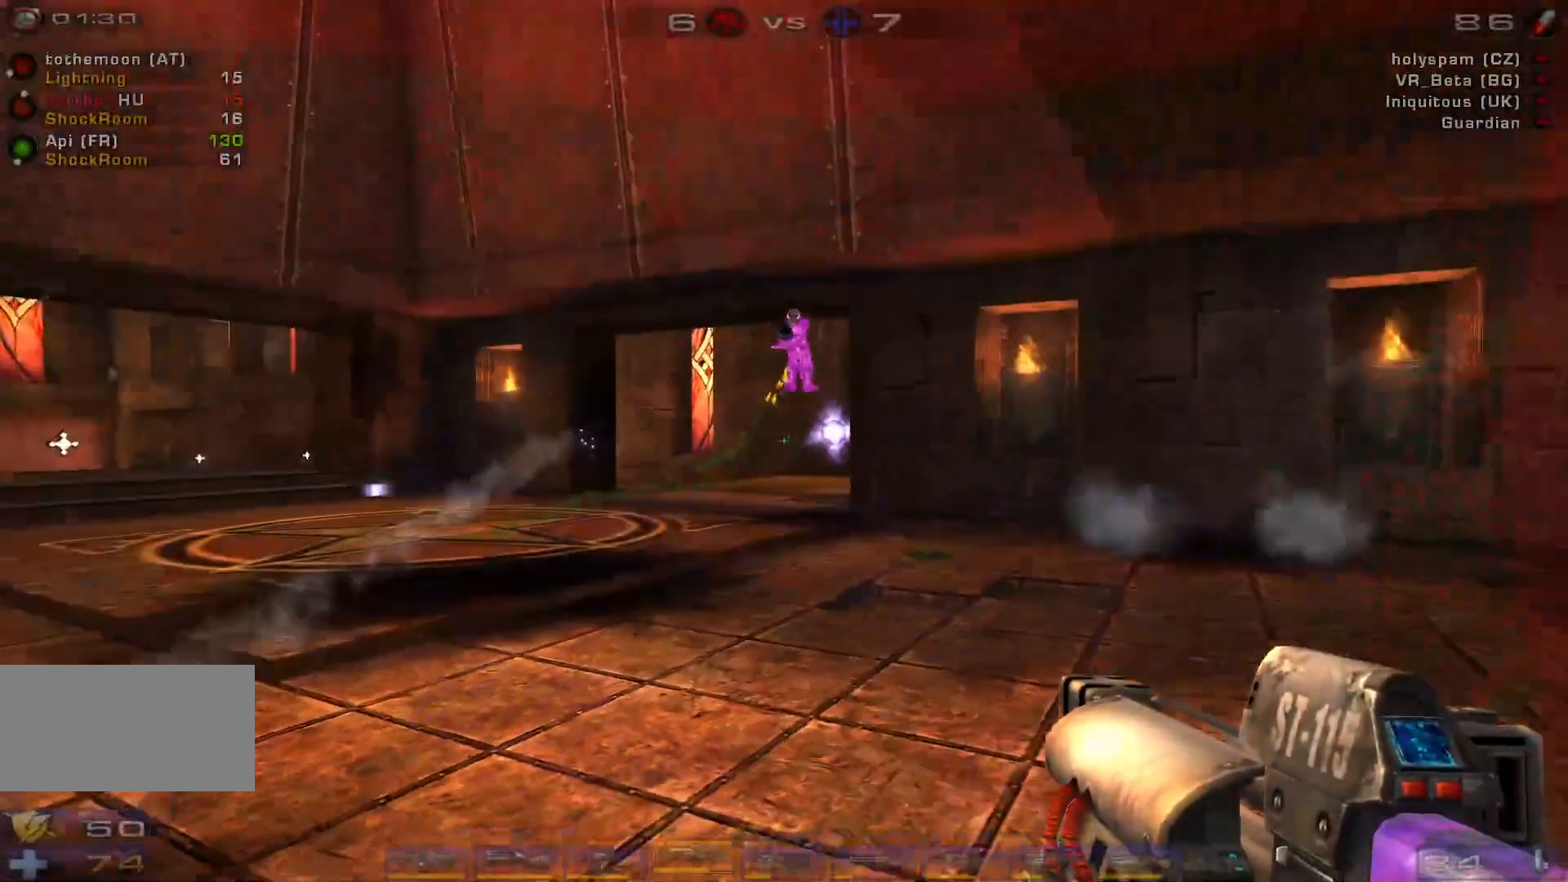
{"keys": ["a", "s"], "mouse": [], "events": [[33, "mouse_left", "down"], [100, "d", "up"], [133, "space", "down"], [233, "a", "down"], [266, "mouse_left", "up"], [300, "space", "up"]]}
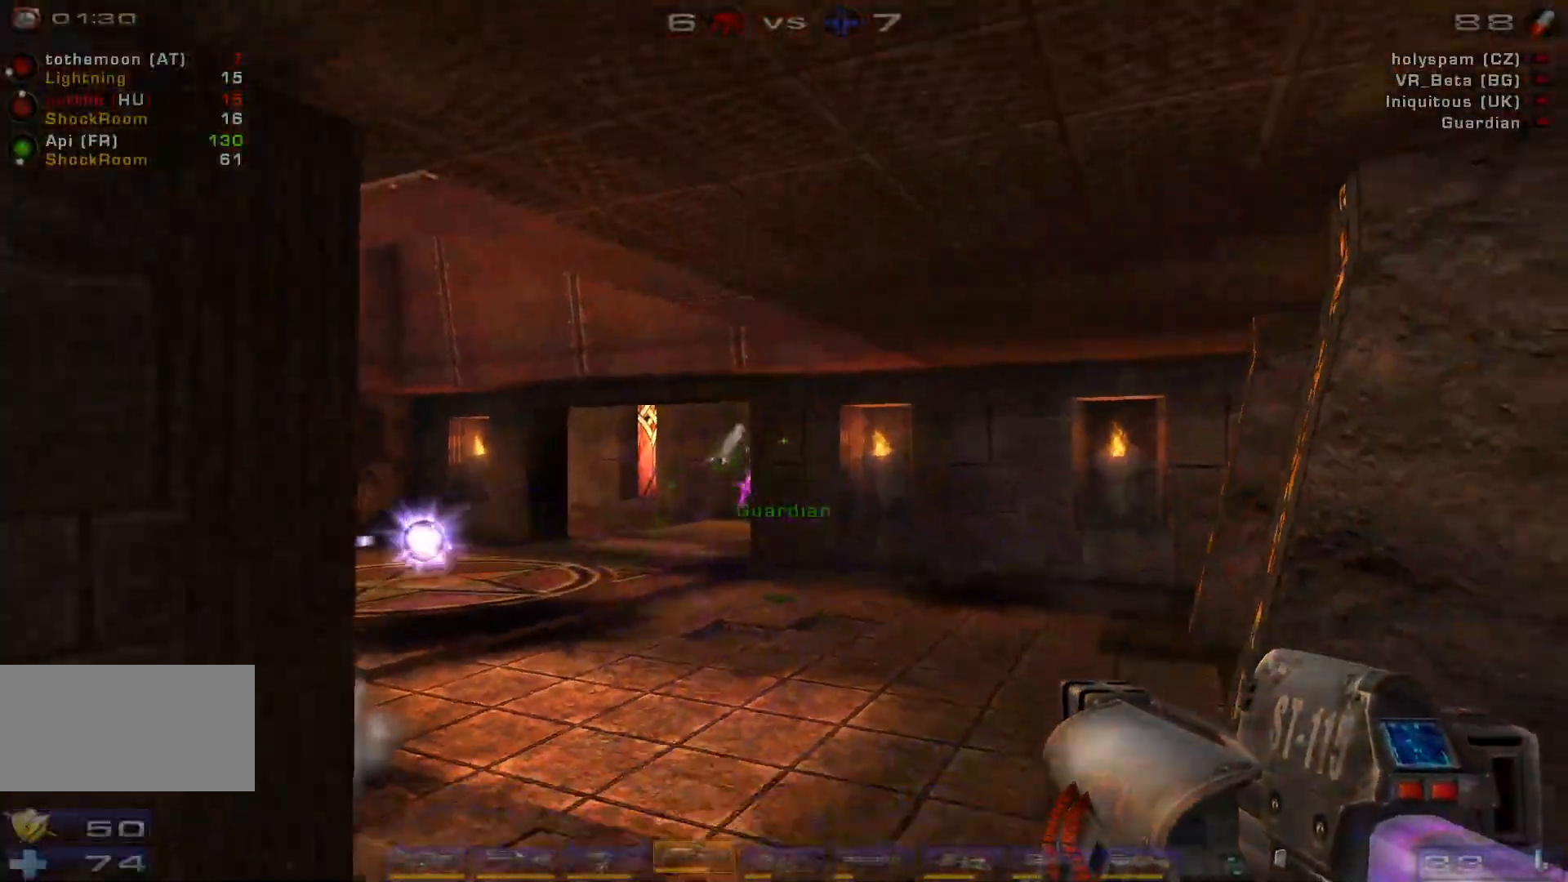
{"keys": ["a", "s", "shift"], "mouse": [], "events": [[133, "a", "up"], [166, "mouse_left", "down"], [400, "mouse_left", "up"], [433, "a", "down"], [466, "shift", "down"]]}
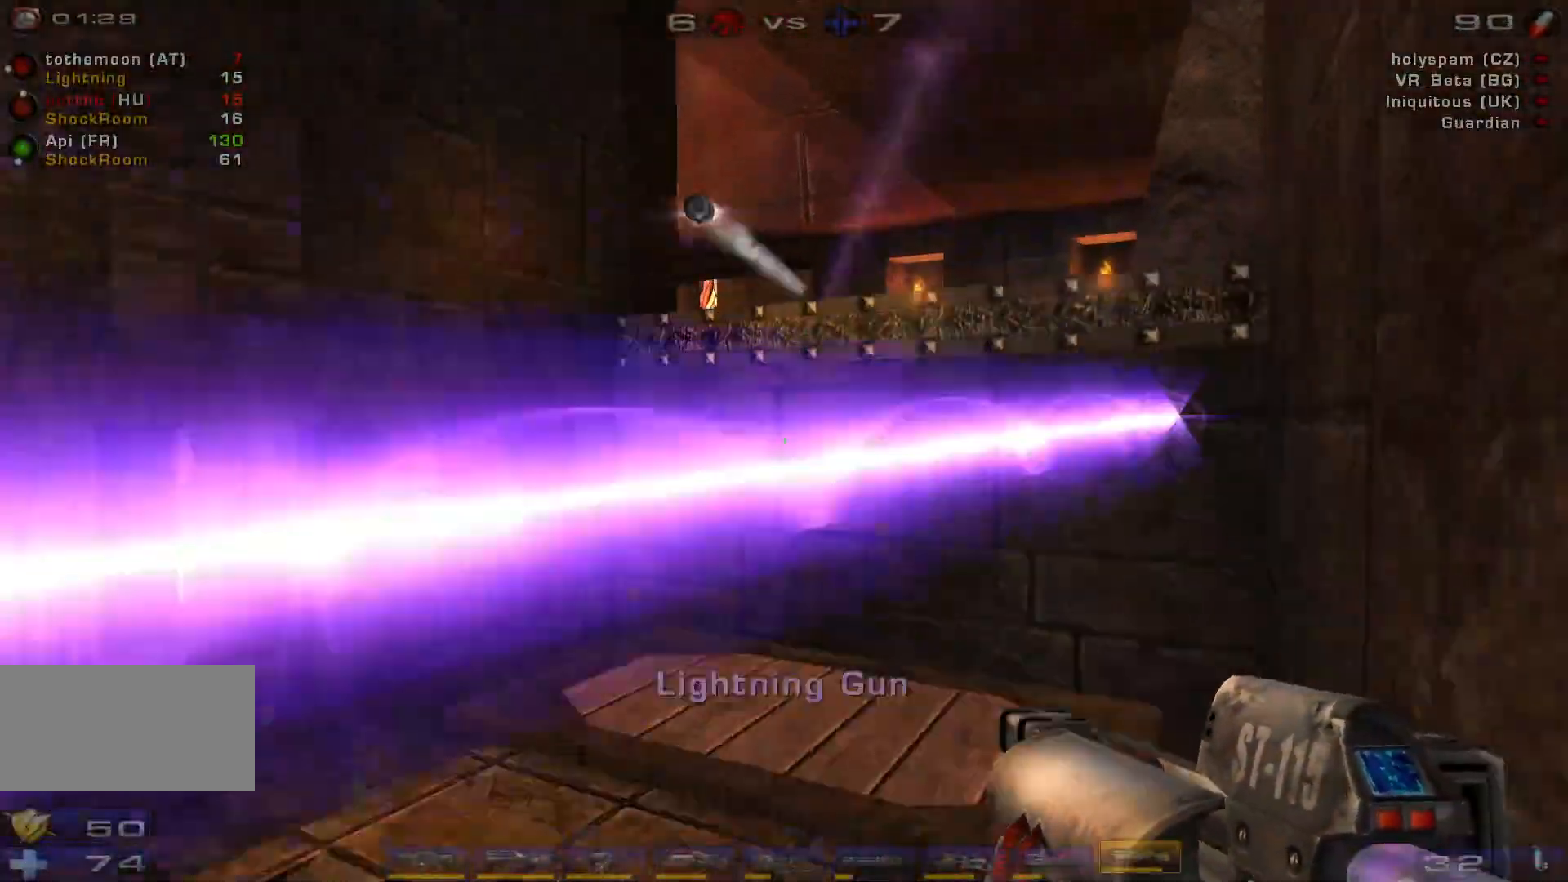
{"keys": ["d"], "mouse": [], "events": [[166, "a", "up"], [166, "shift", "up"], [200, "d", "down"], [200, "s", "up"]]}
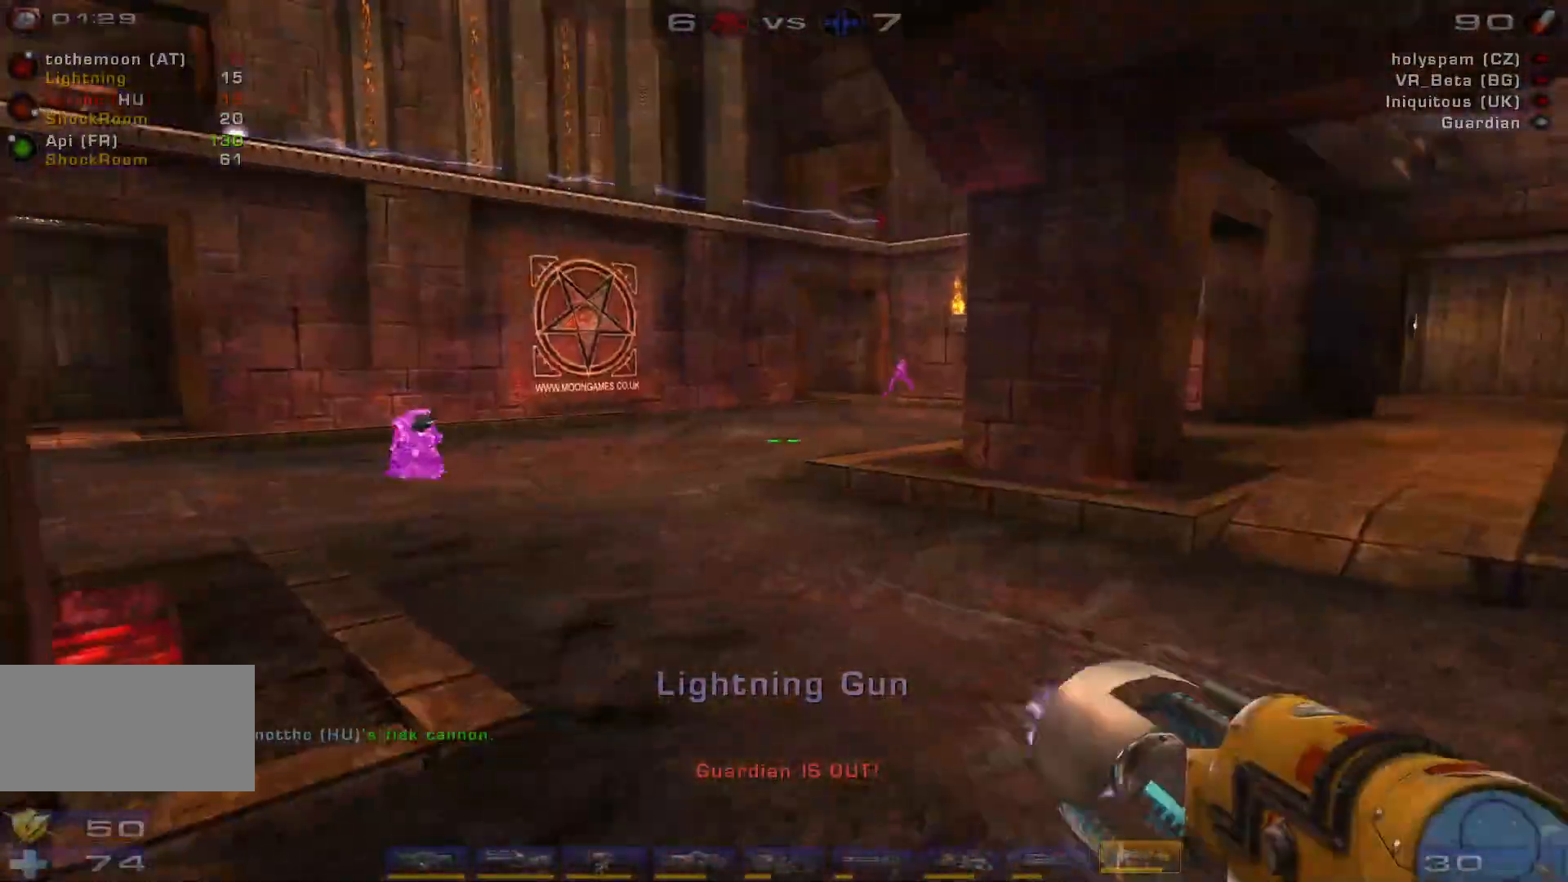
{"keys": ["a", "w"], "mouse": [], "events": [[33, "a", "down"], [33, "w", "down"], [100, "d", "up"]]}
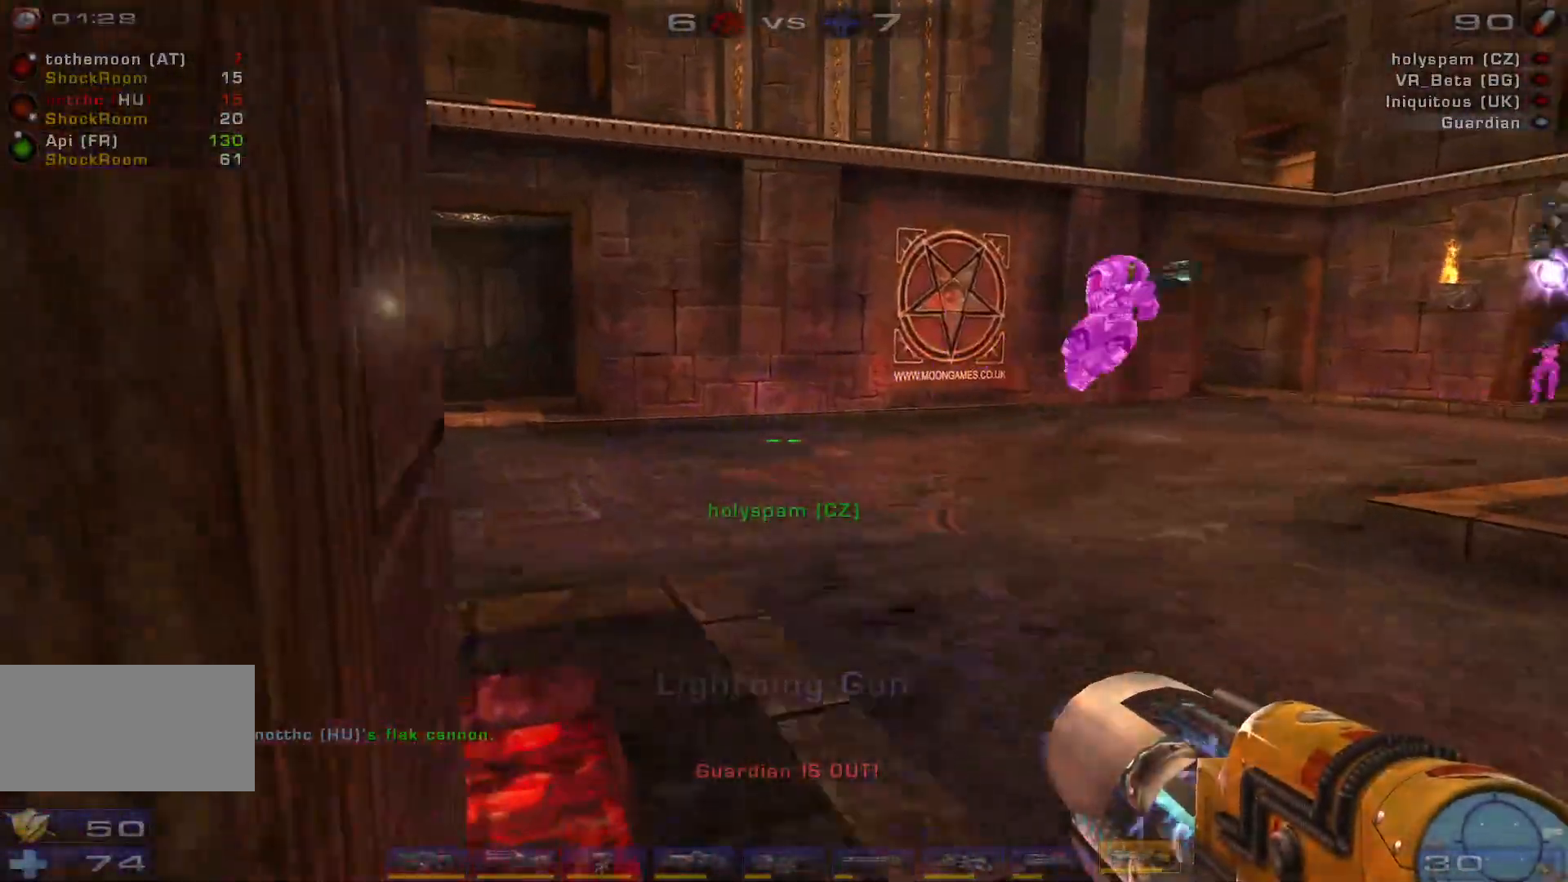
{"keys": ["a", "w"], "mouse": [], "events": [[33, "a", "up"], [133, "mouse_left", "down"], [233, "e", "down"], [366, "a", "down"], [366, "e", "up"], [366, "mouse_left", "up"], [433, "a", "up"], [500, "a", "down"]]}
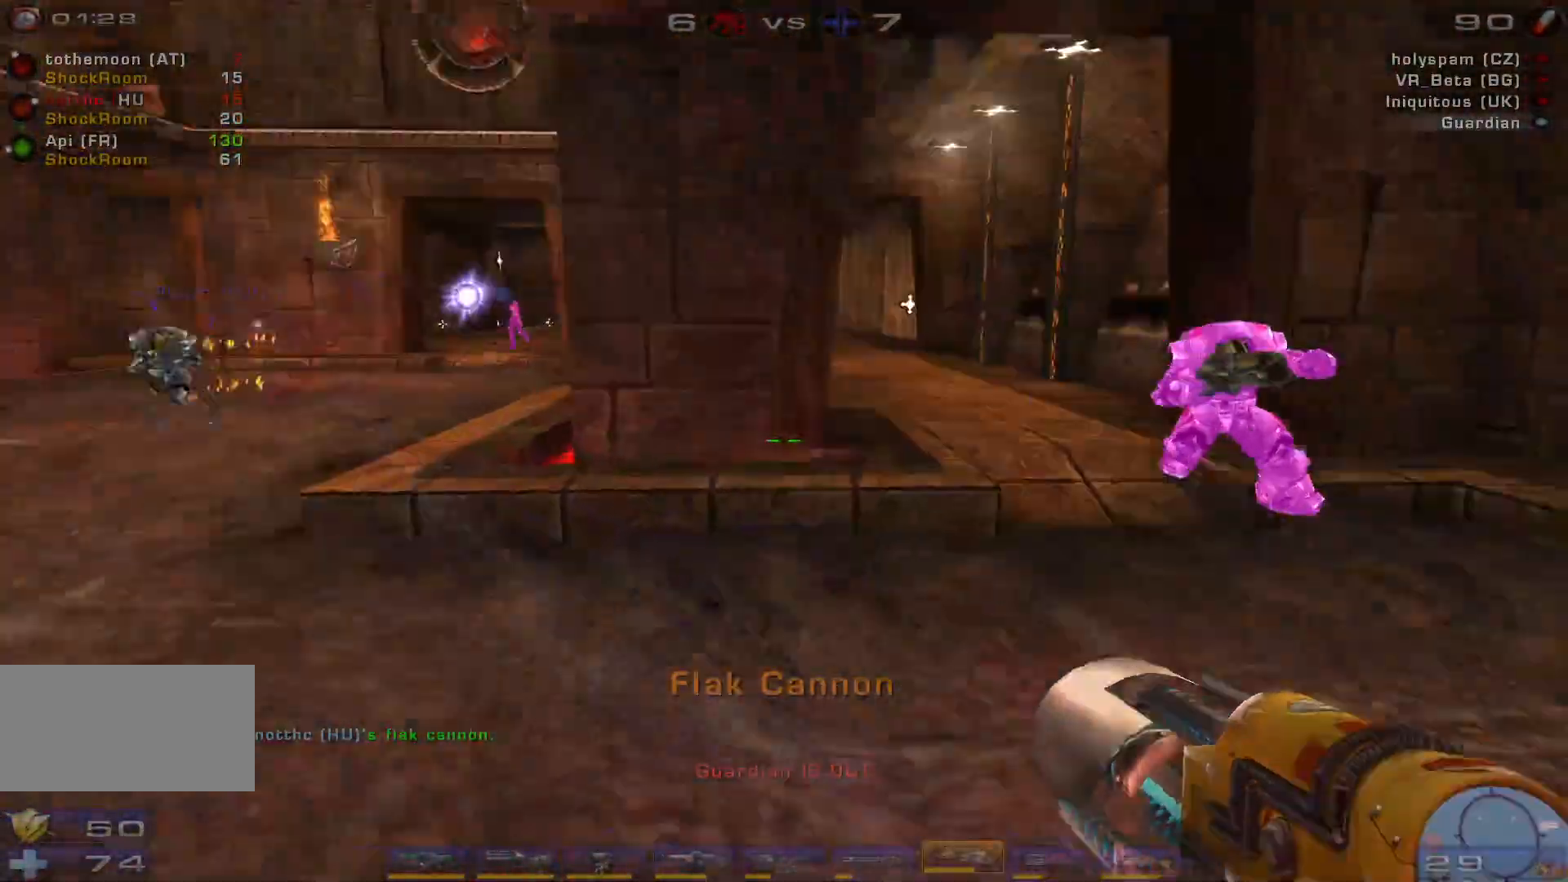
{"keys": ["s"], "mouse": ["right"], "events": [[133, "space", "down"], [266, "w", "up"], [300, "space", "up"], [400, "s", "down"], [466, "a", "up"], [466, "mouse_right", "down"]]}
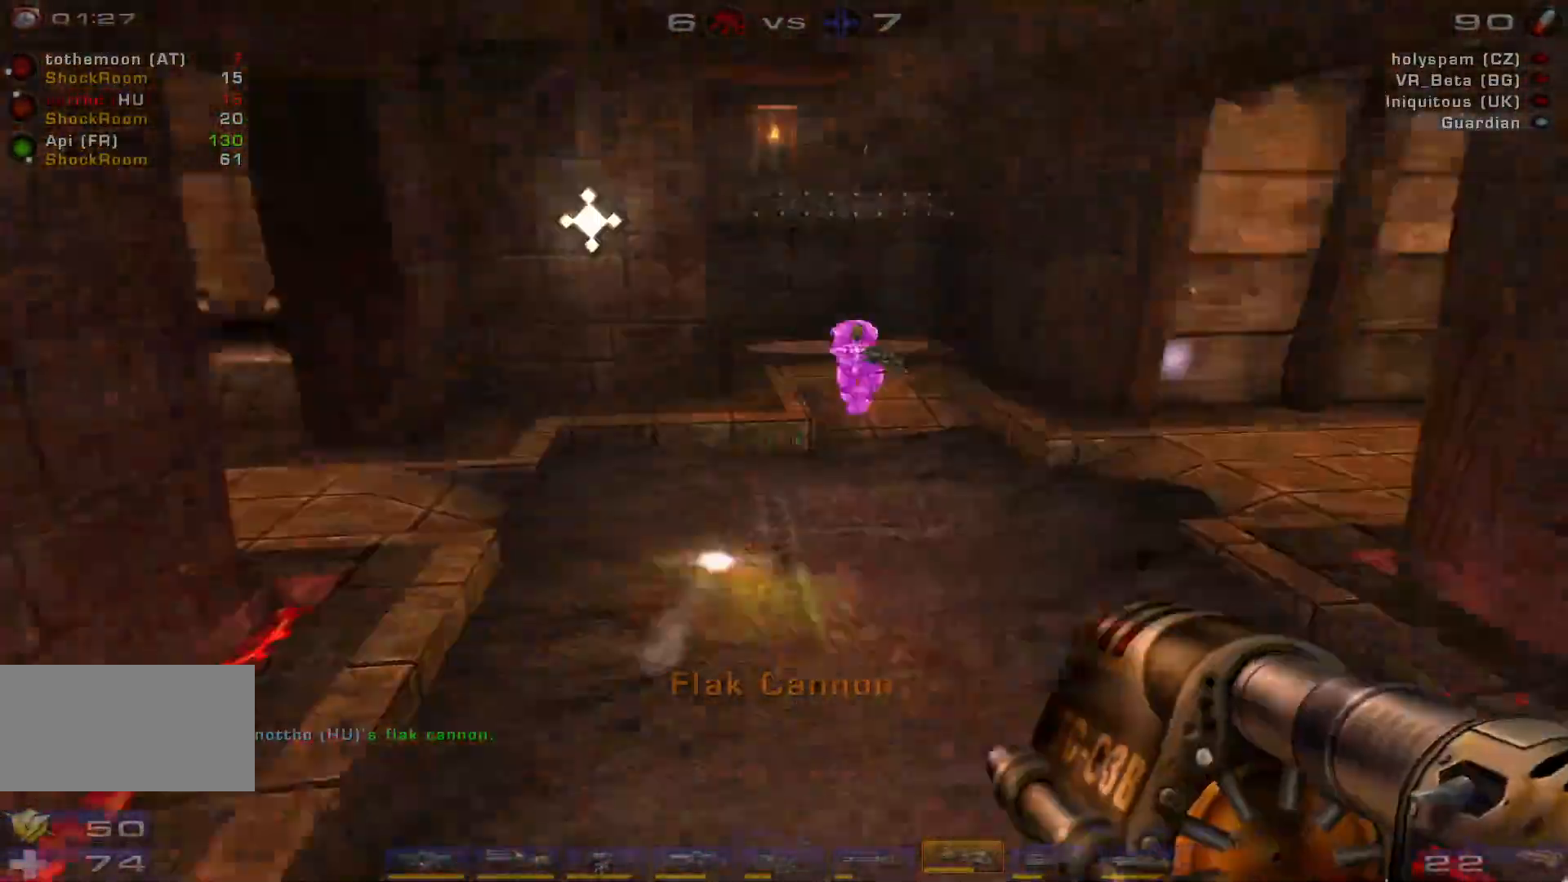
{"keys": ["d"], "mouse": [], "events": [[333, "d", "down"], [333, "mouse_right", "up"], [333, "shift", "down"], [400, "s", "up"], [433, "shift", "up"]]}
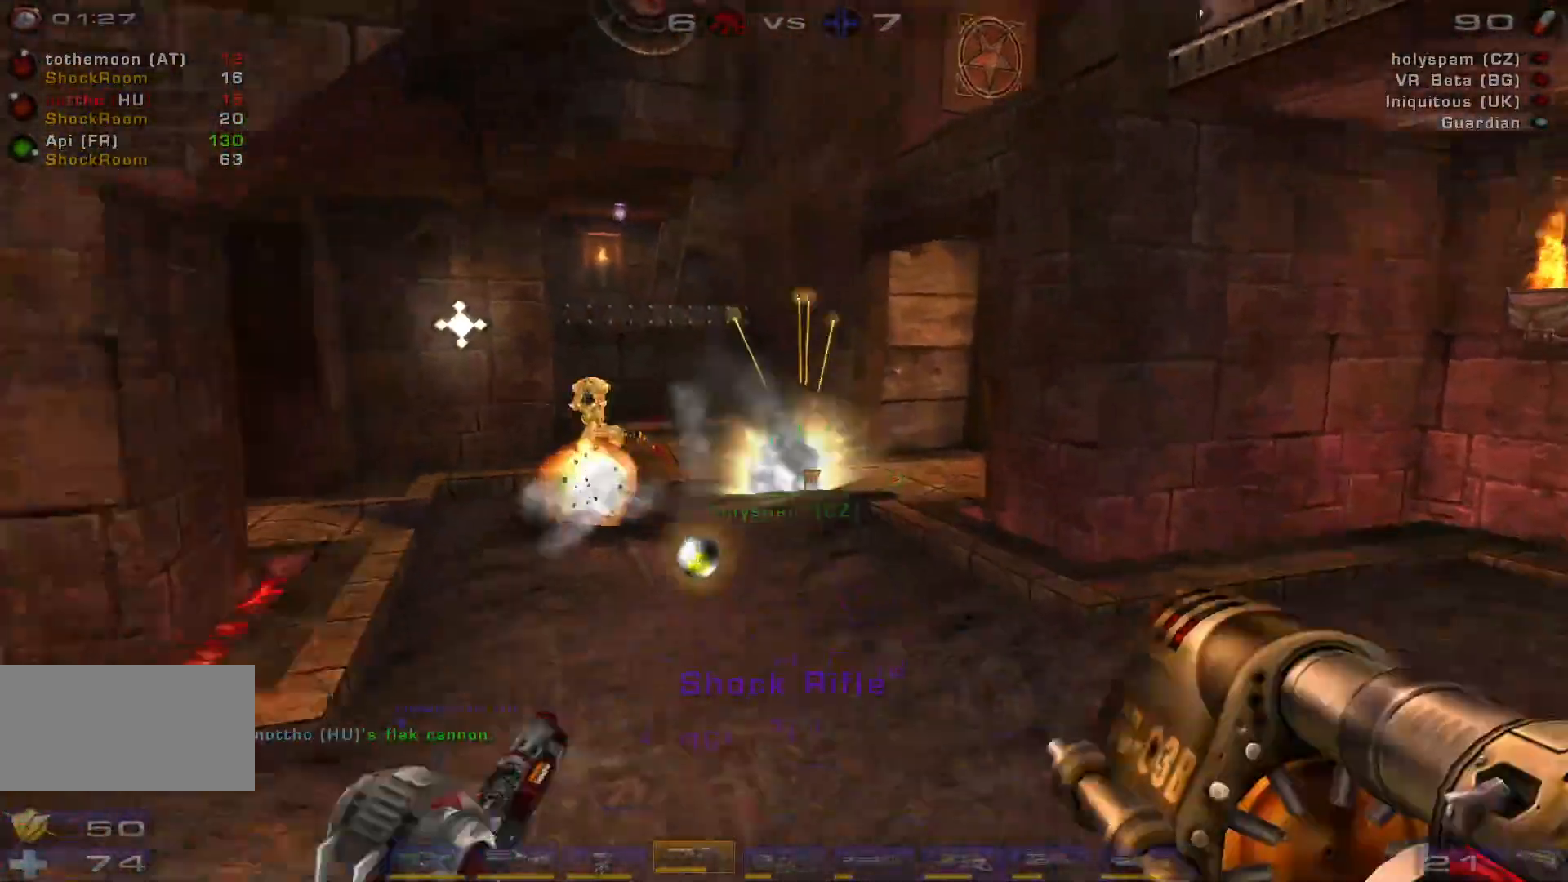
{"keys": ["a", "w"], "mouse": [], "events": [[100, "w", "down"], [200, "a", "down"], [266, "d", "up"]]}
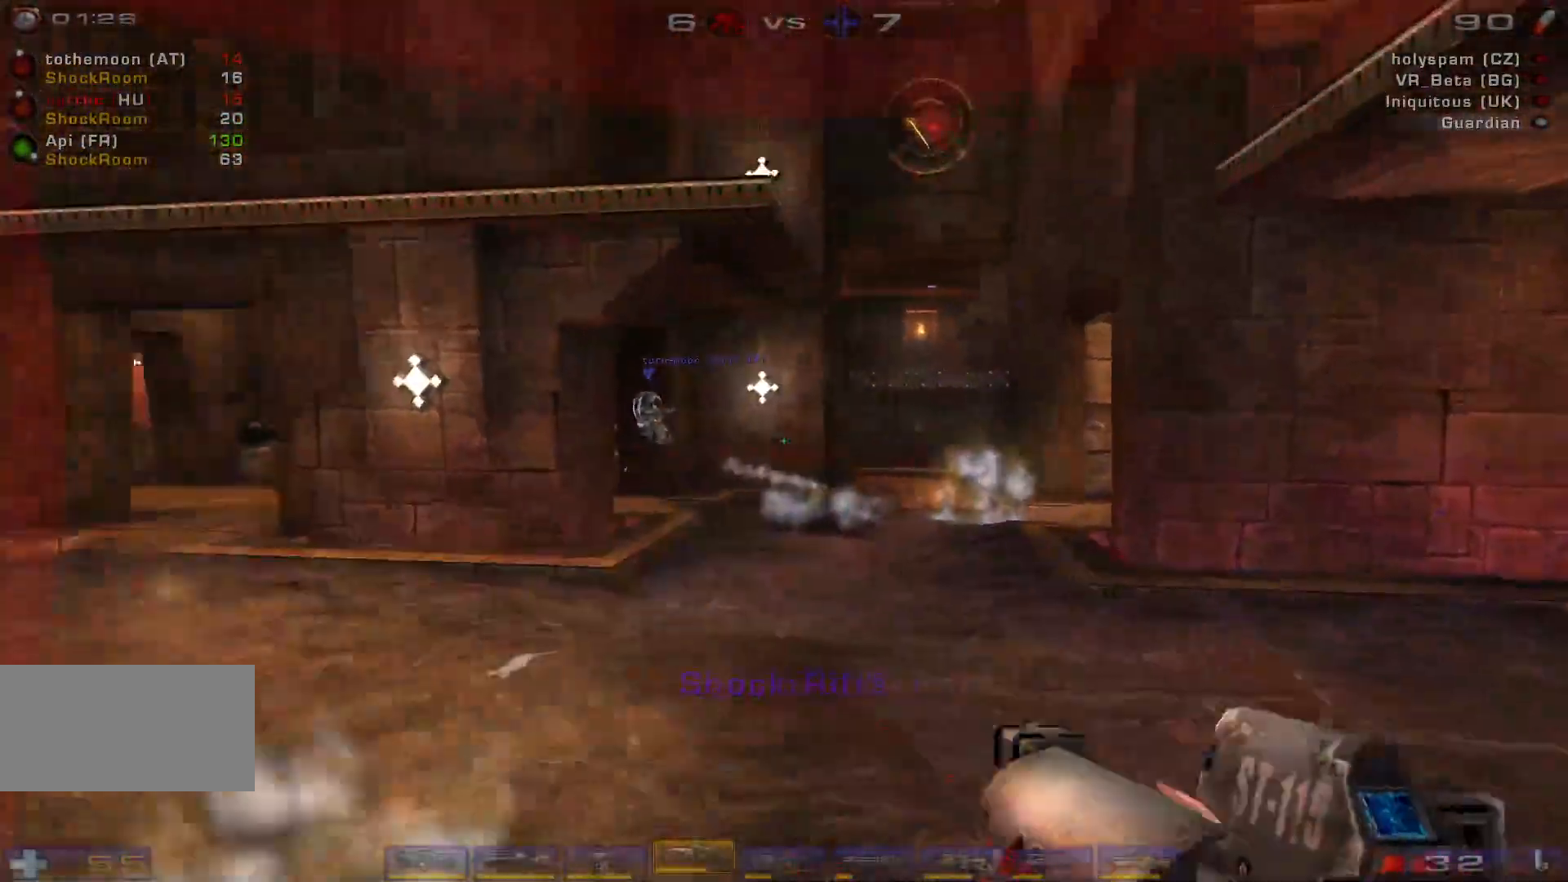
{"keys": ["d", "w"], "mouse": [], "events": [[333, "a", "up"], [400, "d", "down"]]}
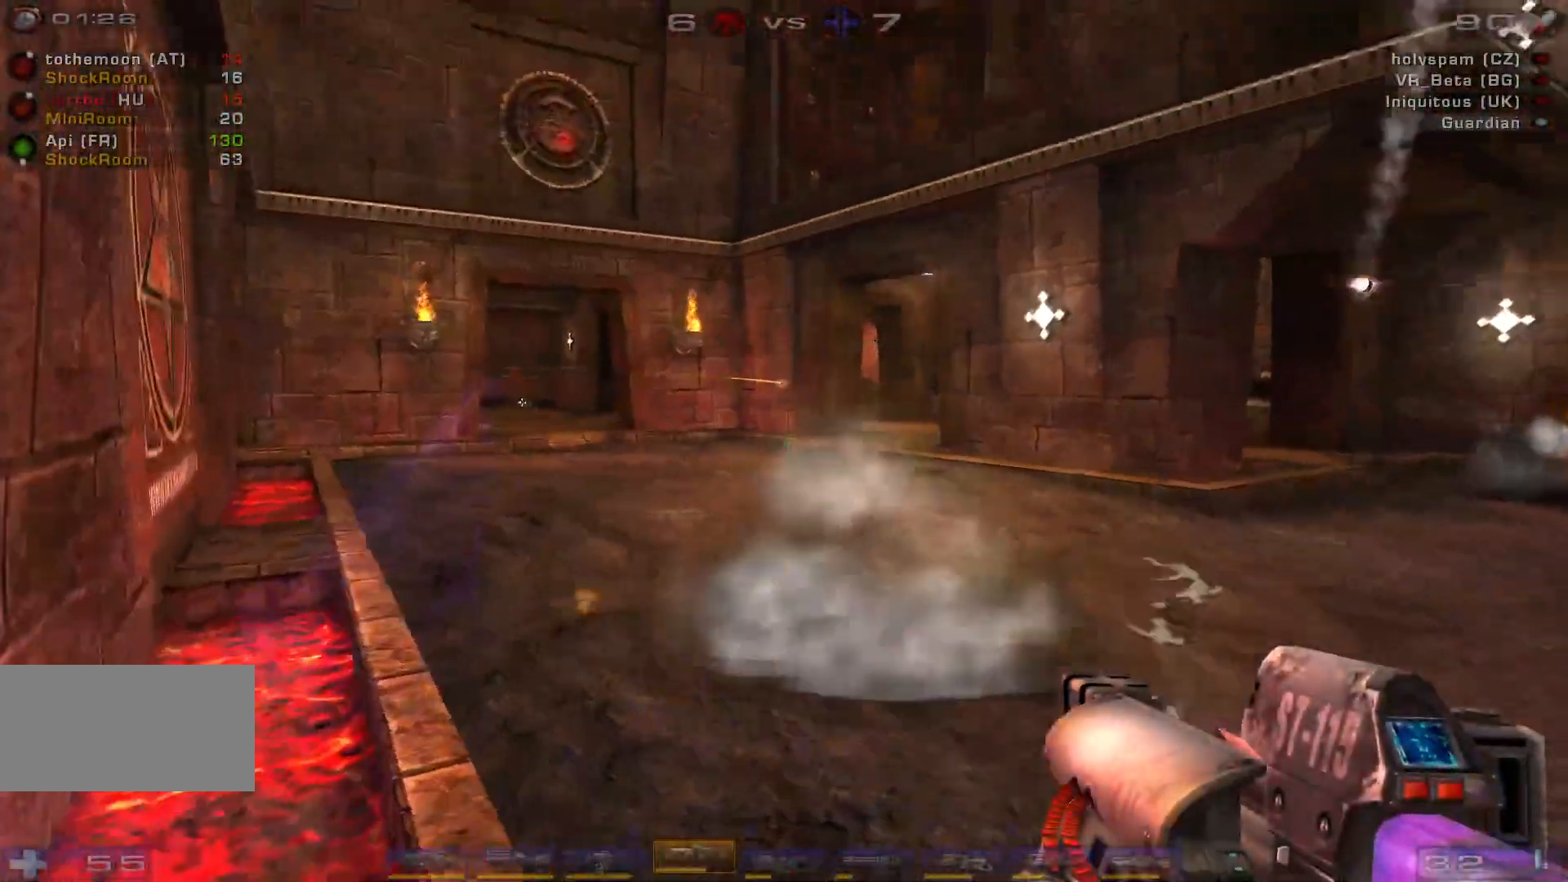
{"keys": ["a", "w"], "mouse": ["right"], "events": [[333, "a", "down"], [333, "d", "up"], [433, "mouse_right", "down"]]}
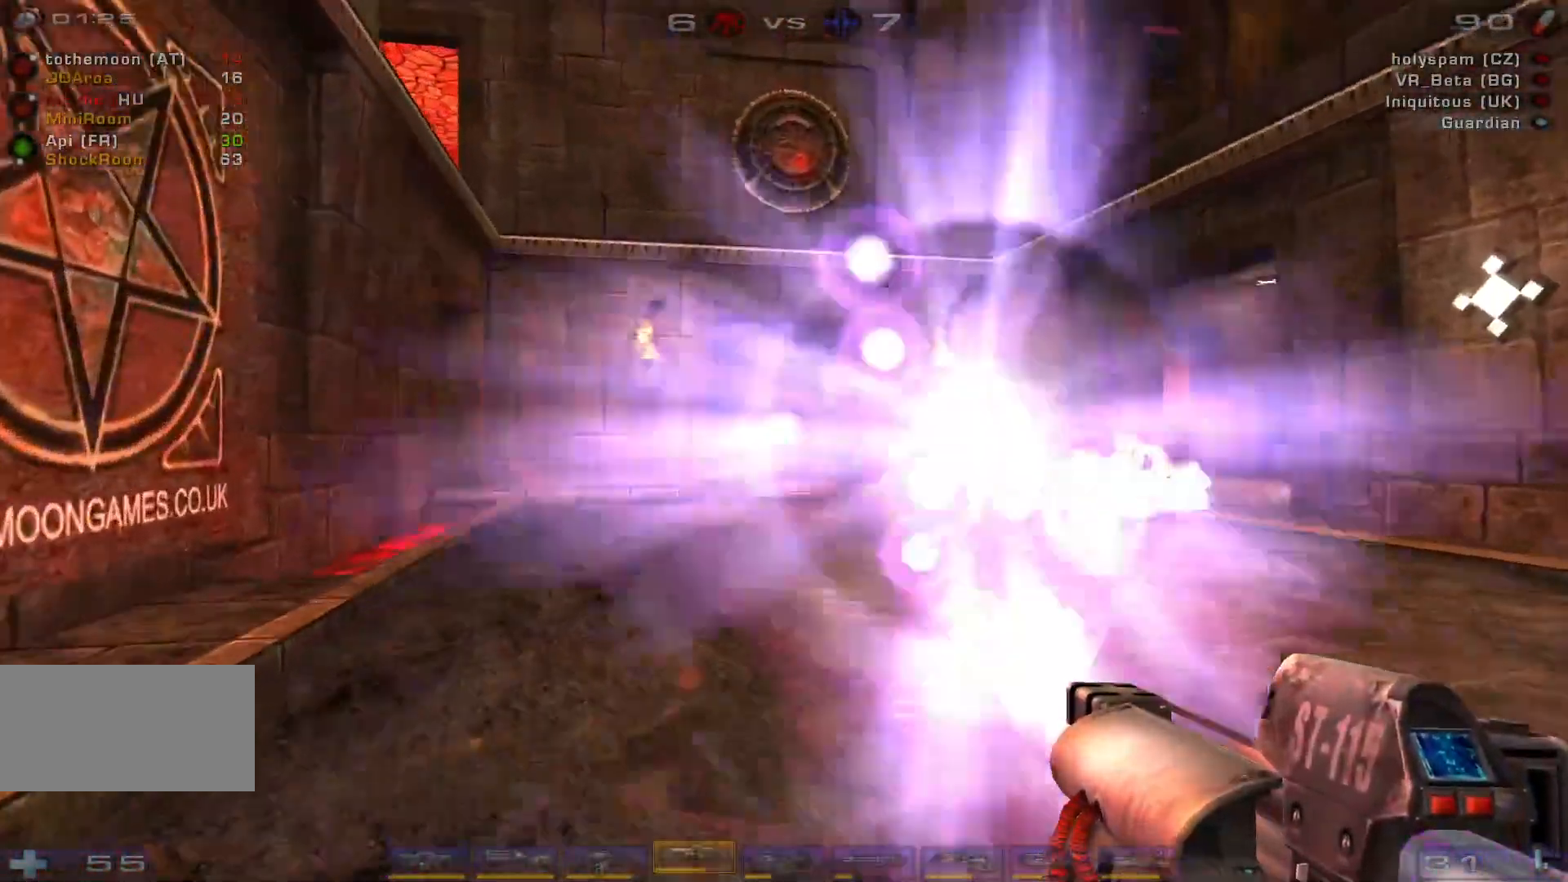
{"keys": ["a", "w"], "mouse": [], "events": [[133, "mouse_right", "up"], [133, "w", "up"], [500, "w", "down"]]}
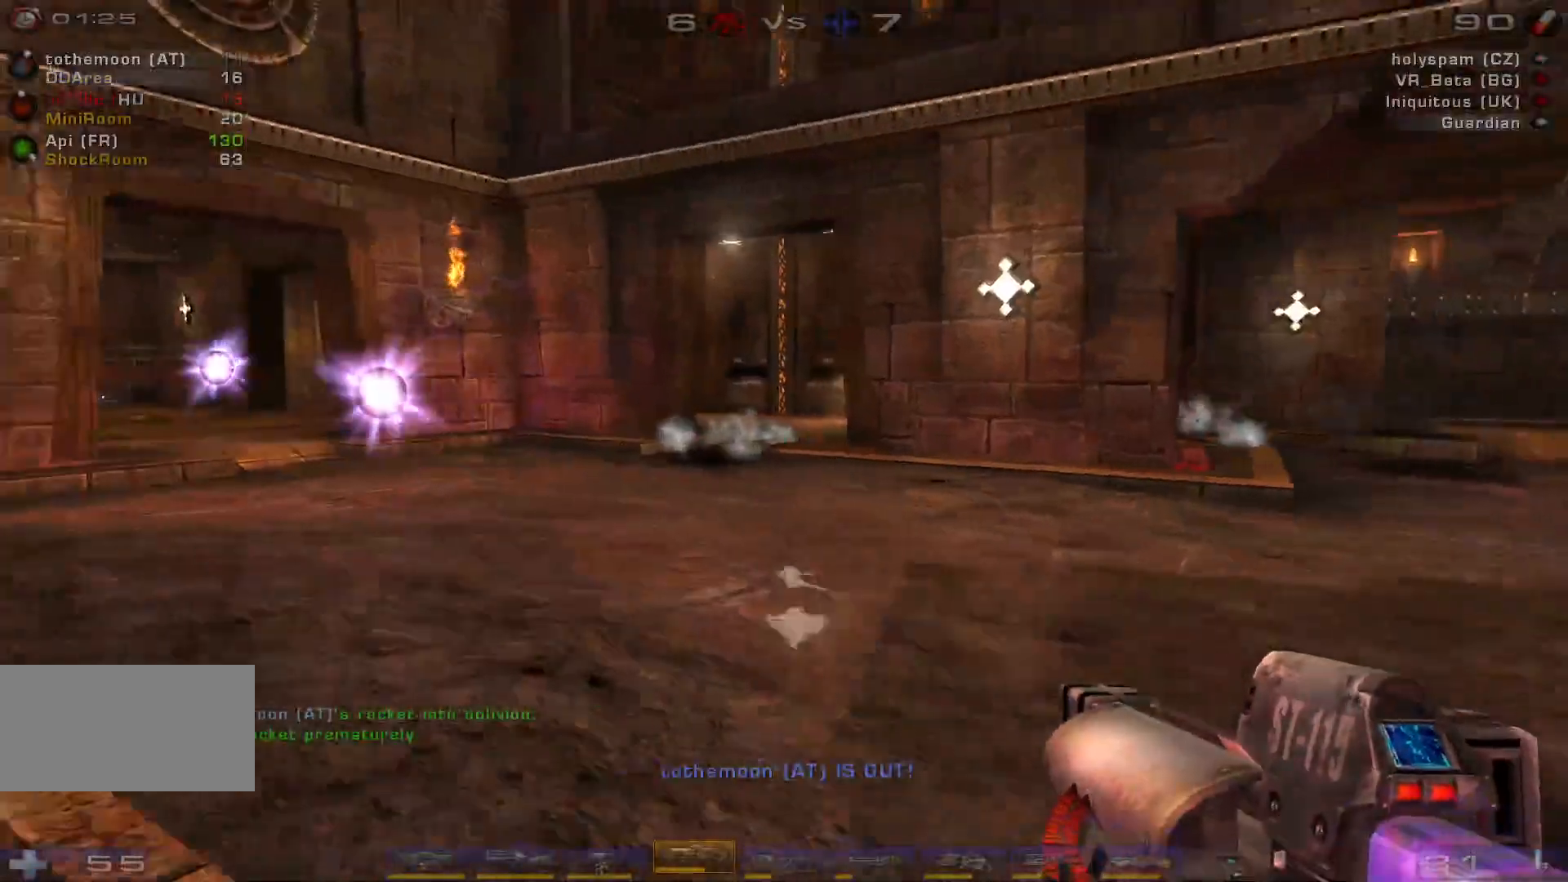
{"keys": ["w"], "mouse": [], "events": [[133, "a", "up"]]}
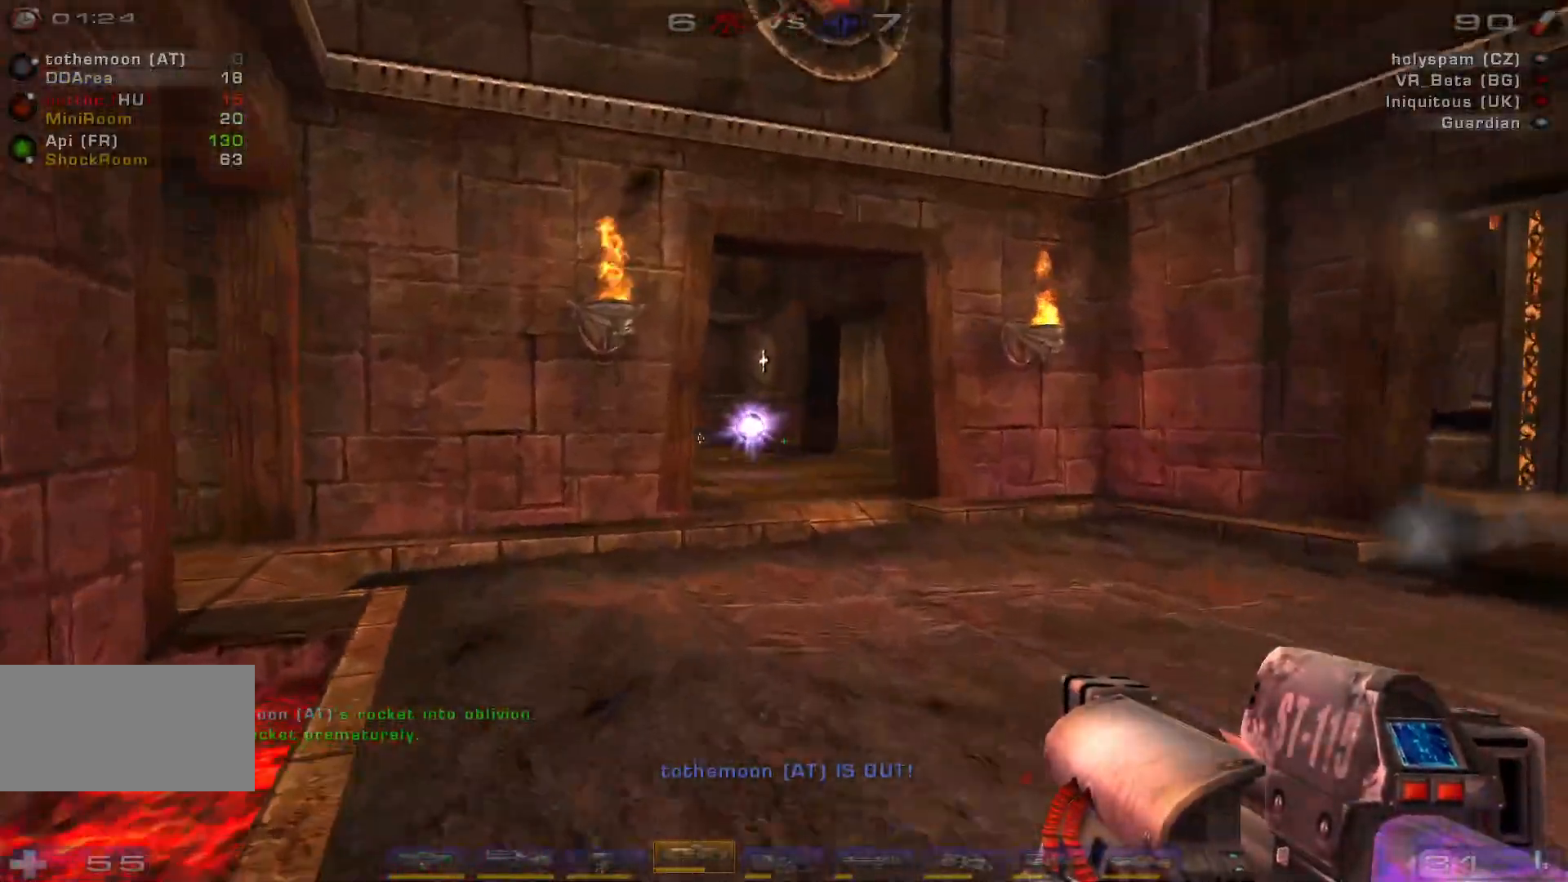
{"keys": ["a", "w"], "mouse": [], "events": [[133, "mouse_left", "down"], [166, "a", "down"], [233, "a", "up"], [300, "a", "down"], [333, "mouse_left", "up"]]}
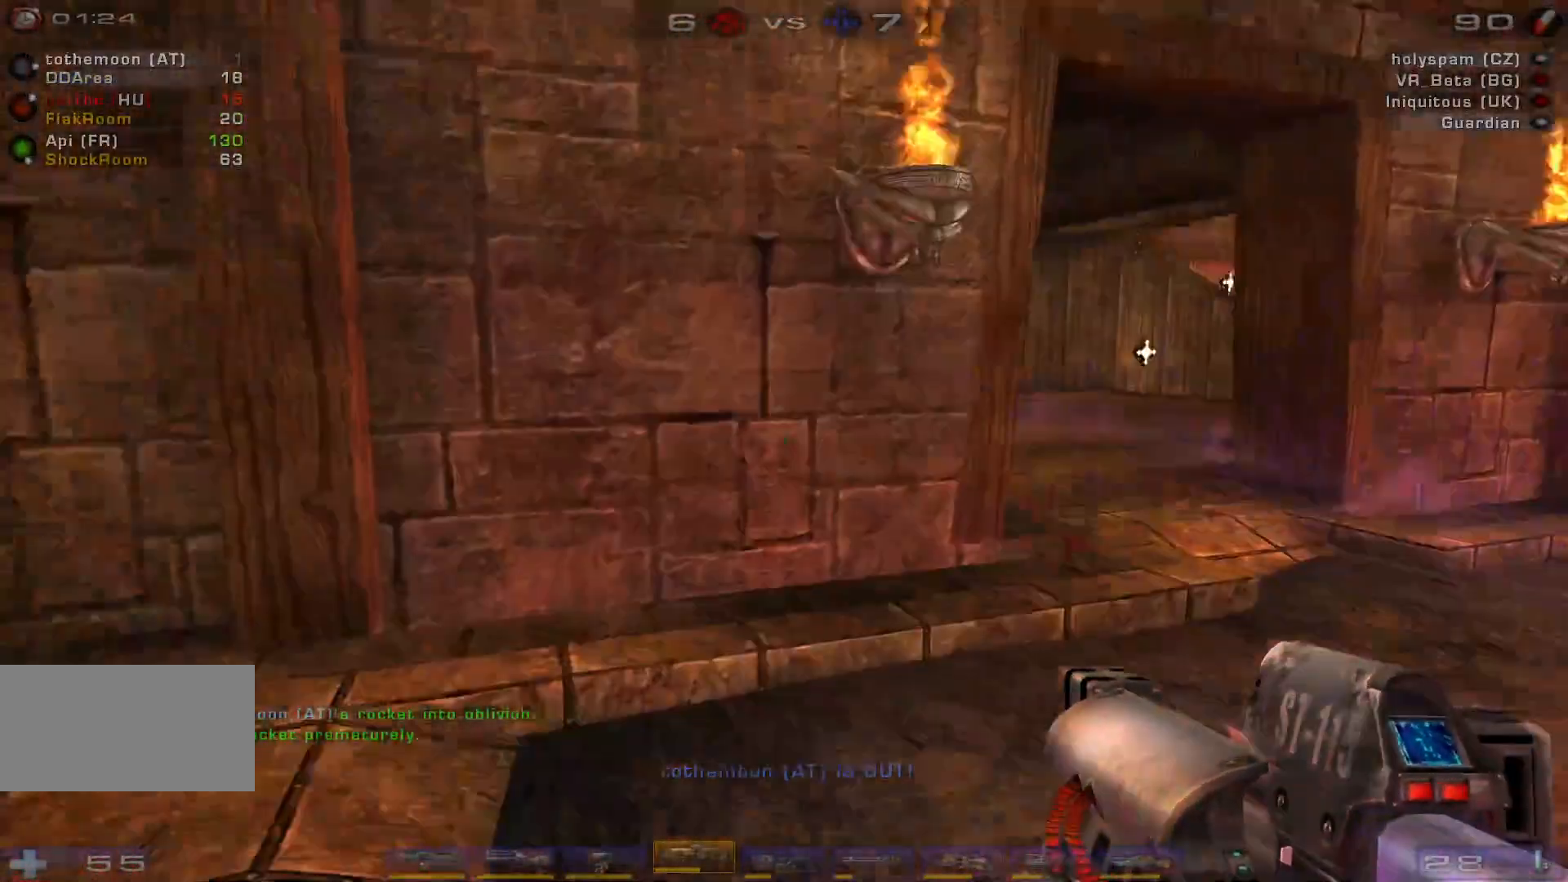
{"keys": ["a", "e", "w"], "mouse": [], "events": [[33, "a", "up"], [233, "a", "down"], [433, "e", "down"]]}
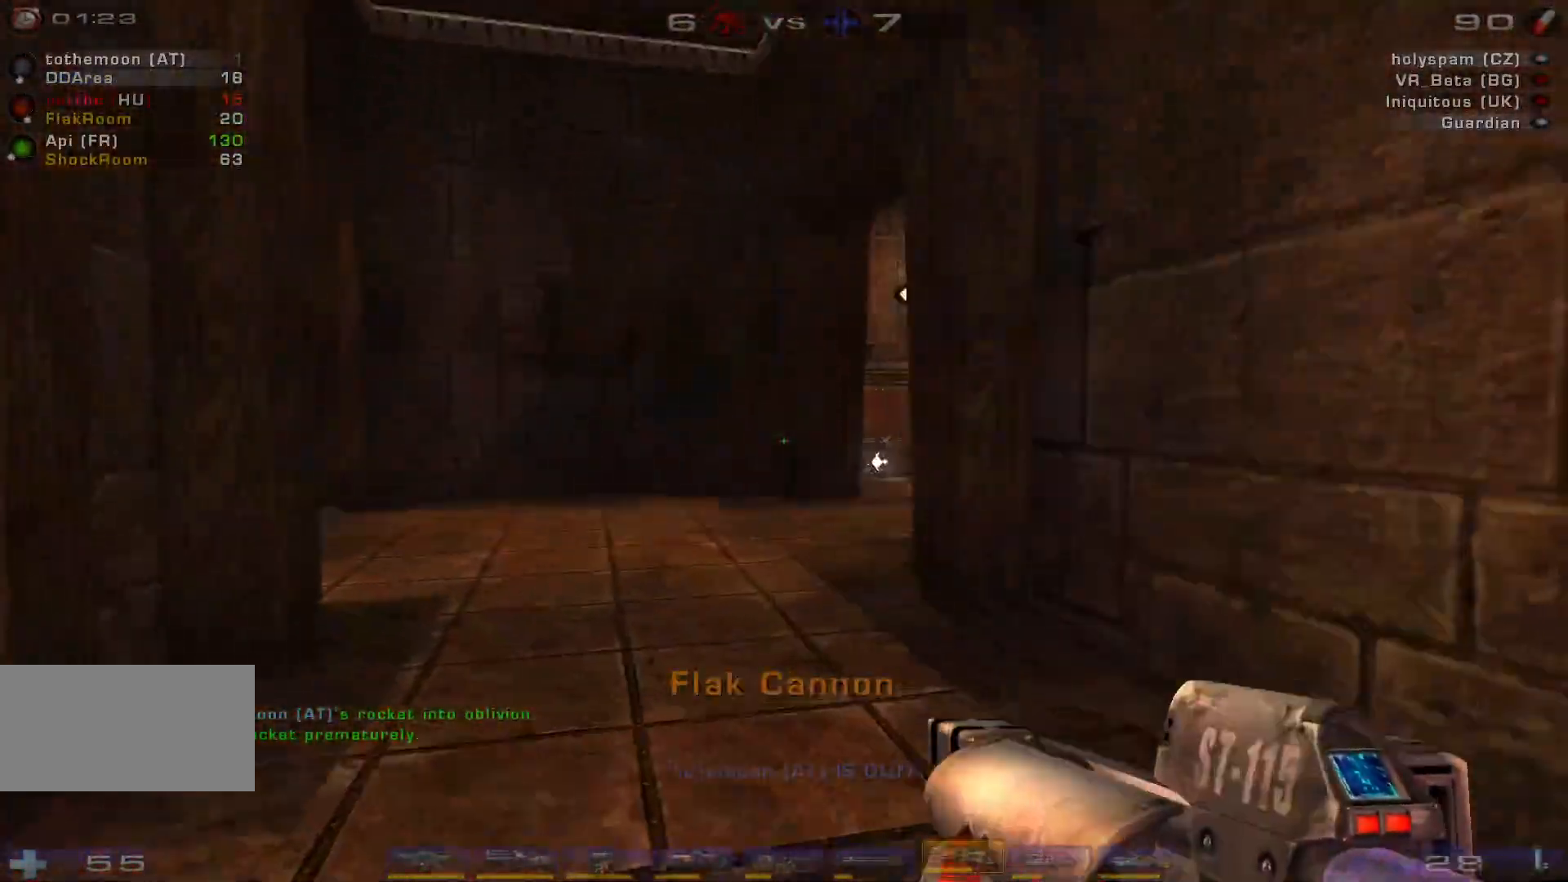
{"keys": ["a", "w"], "mouse": [], "events": [[33, "a", "up"], [66, "e", "up"], [166, "a", "down"], [233, "a", "up"], [300, "a", "down"]]}
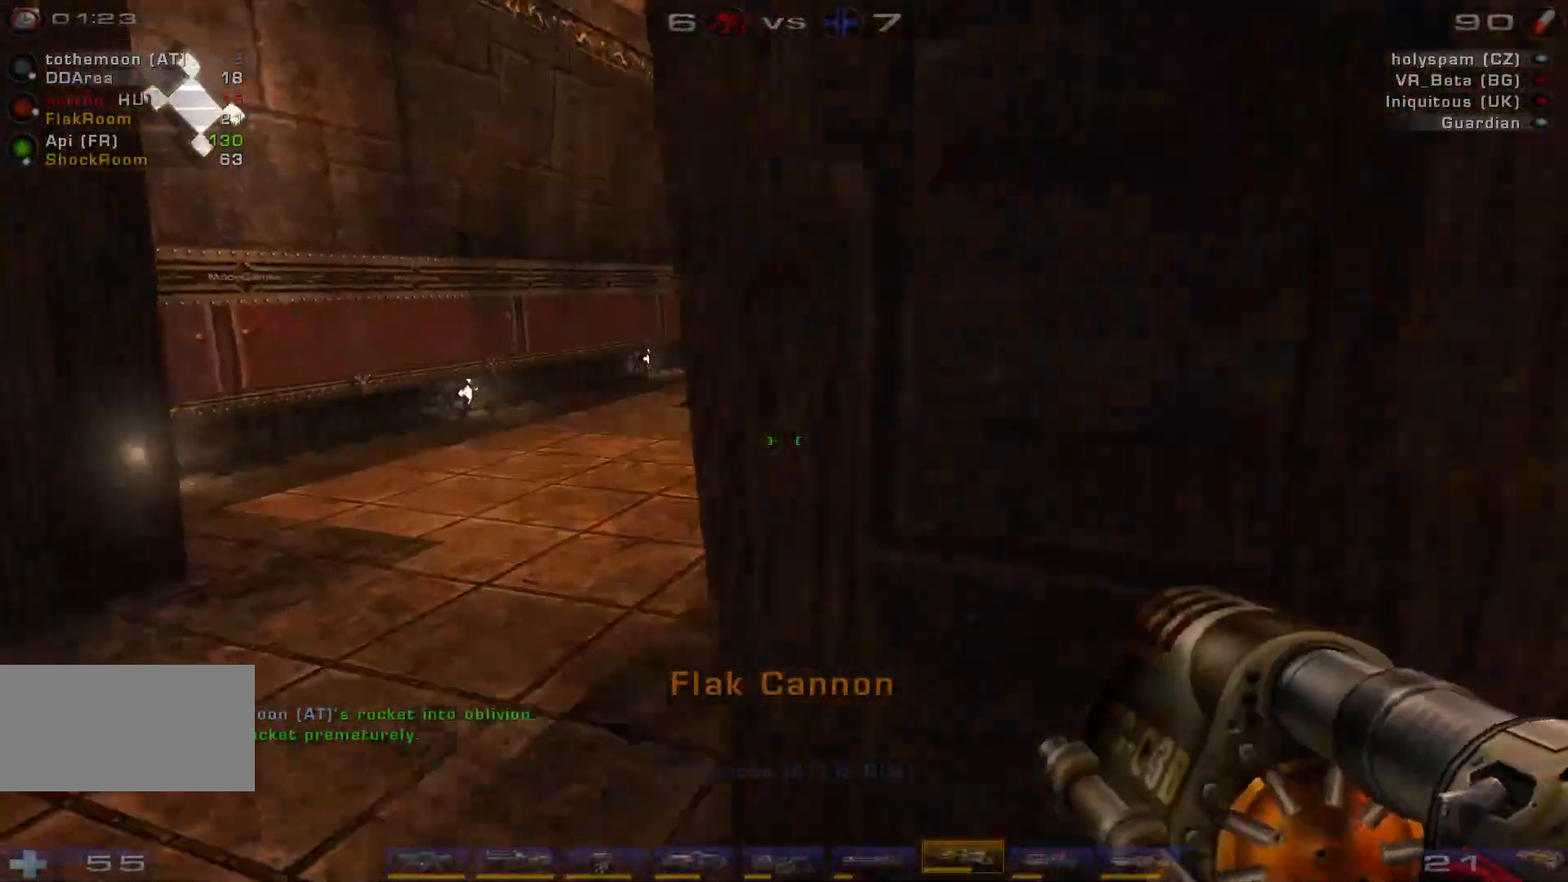
{"keys": ["w"], "mouse": [], "events": [[33, "a", "up"]]}
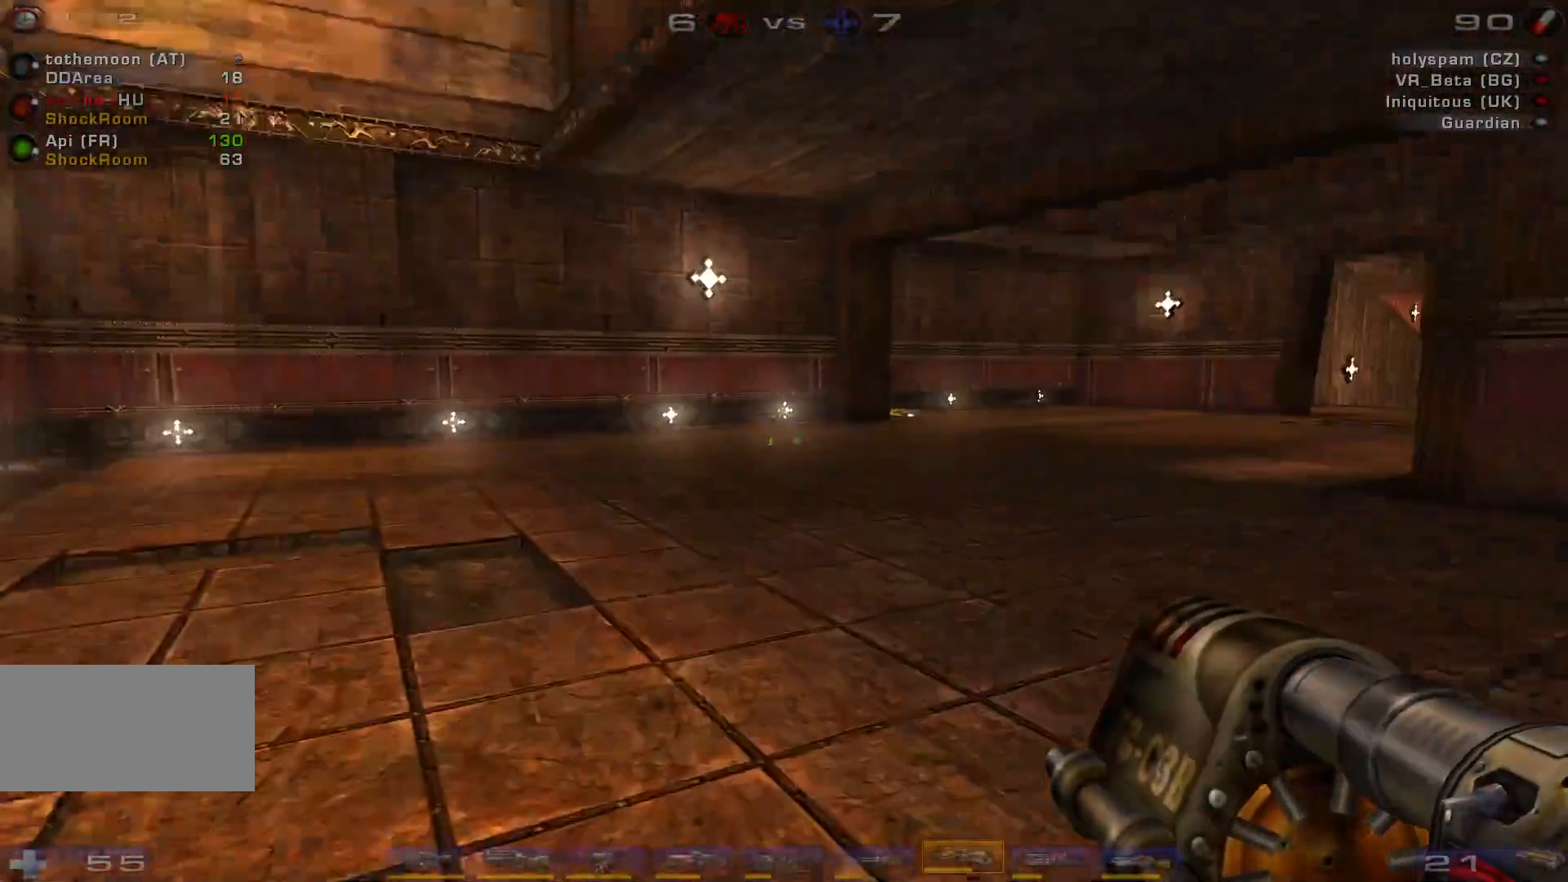
{"keys": ["space", "w"], "mouse": [], "events": [[100, "a", "down"], [166, "a", "up"], [266, "a", "down"], [433, "space", "down"], [500, "a", "up"]]}
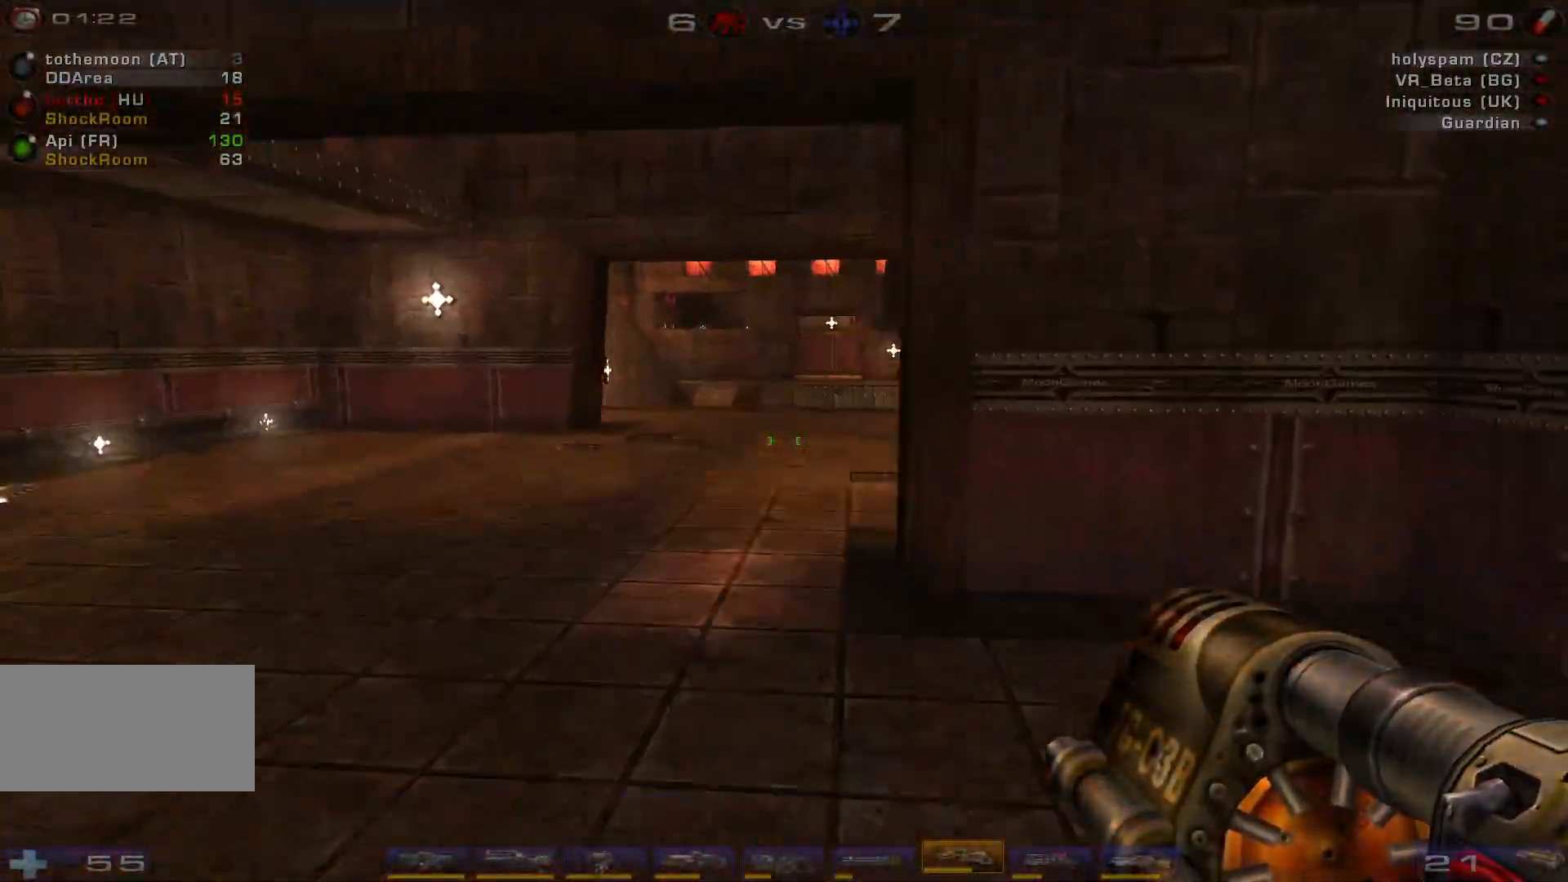
{"keys": ["a", "d", "w"], "mouse": [], "events": [[100, "space", "up"], [166, "d", "down"], [466, "a", "down"]]}
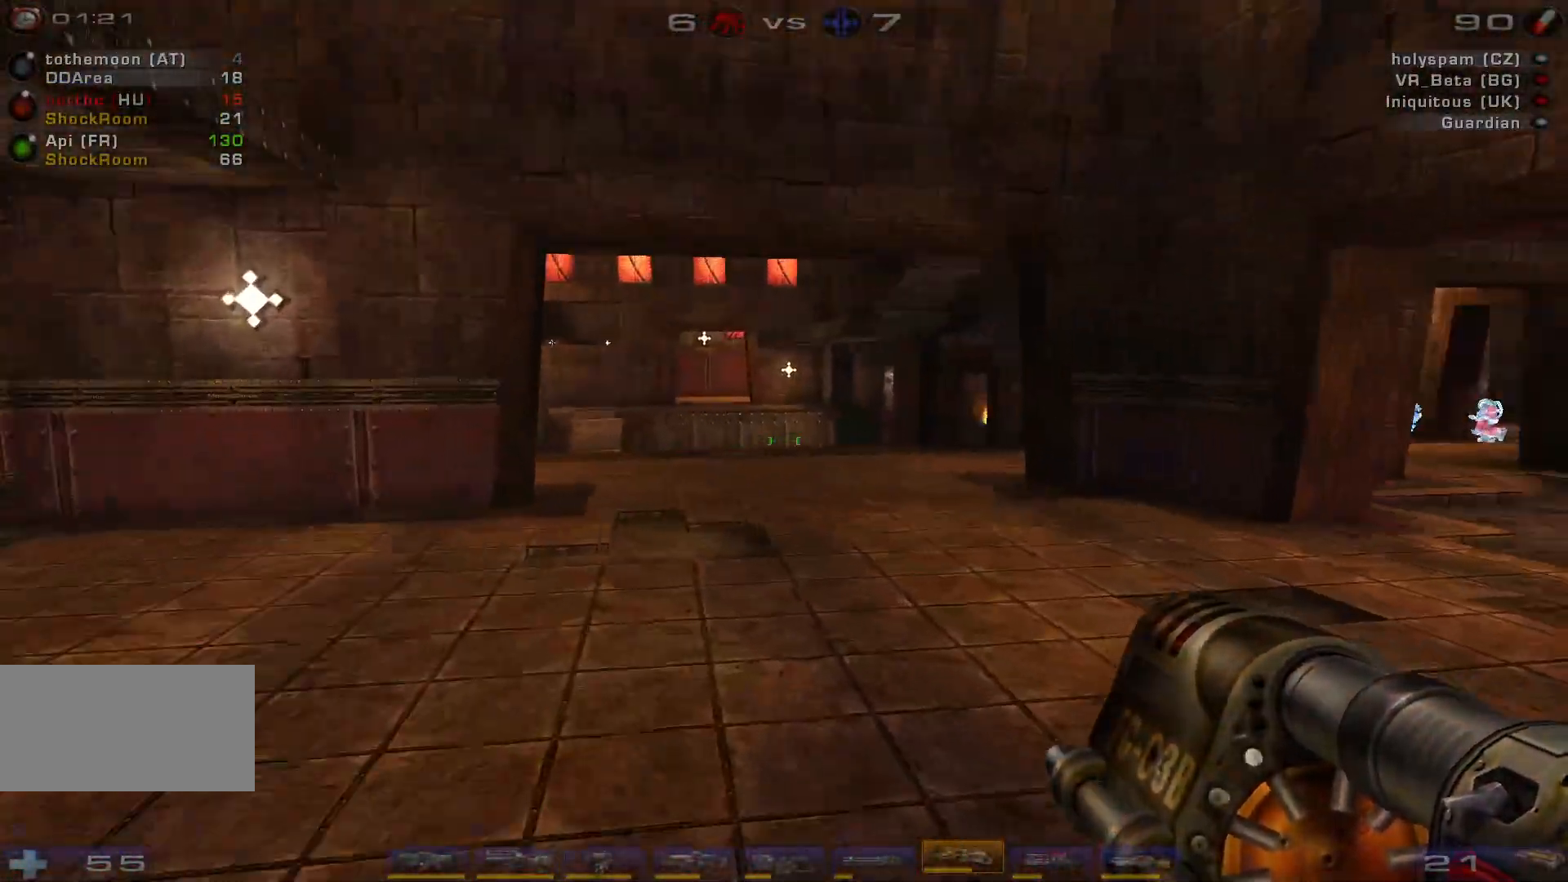
{"keys": ["w"], "mouse": [], "events": [[66, "d", "up"], [366, "a", "up"]]}
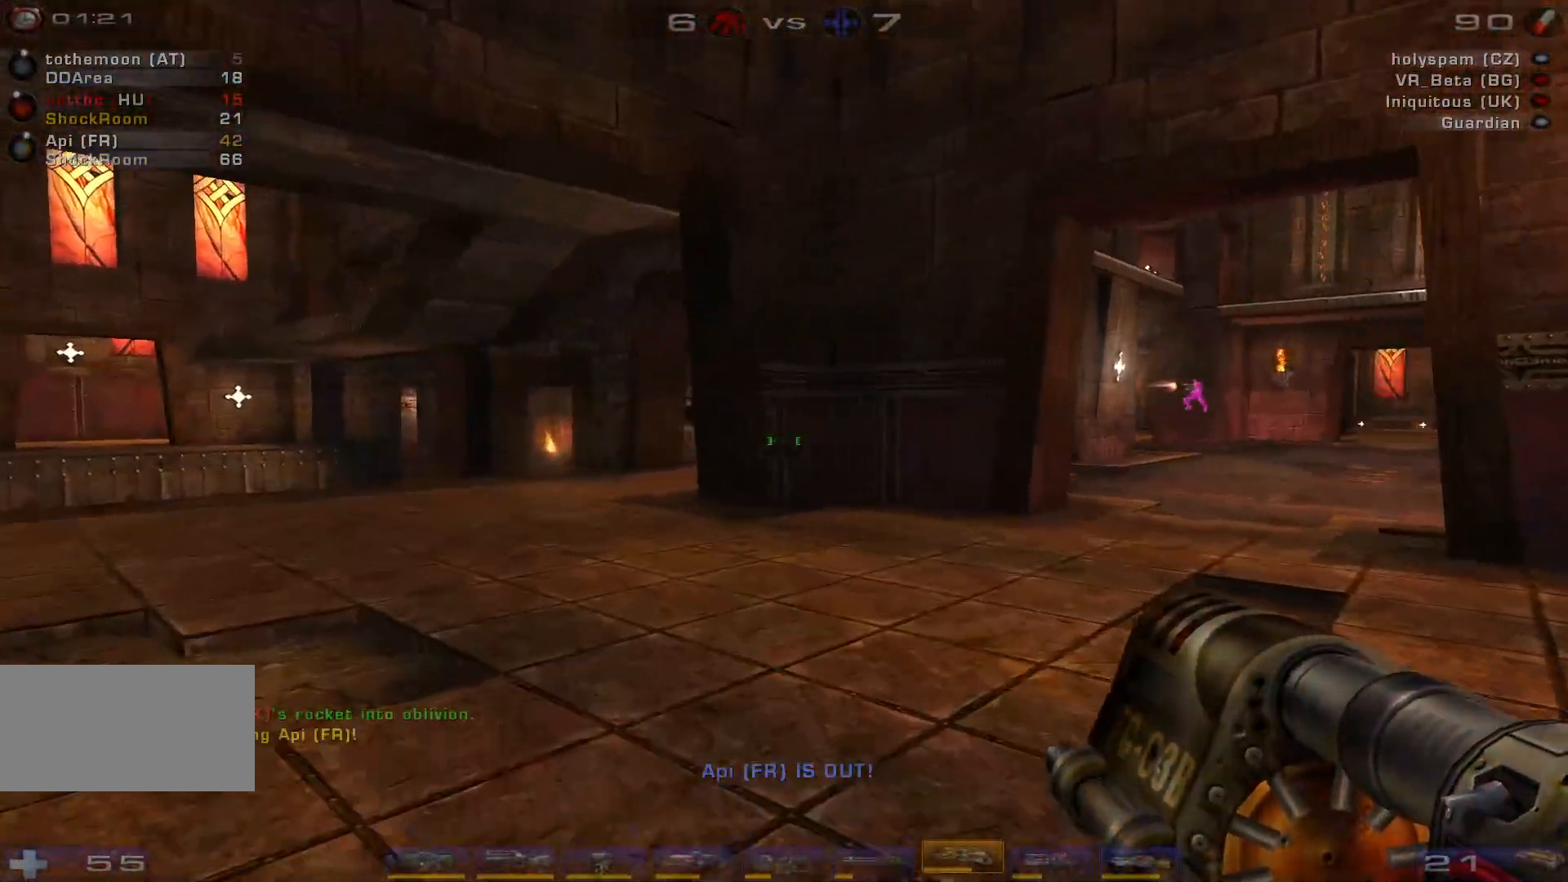
{"keys": ["a", "w"], "mouse": ["left"], "events": [[366, "a", "down"], [400, "mouse_left", "down"]]}
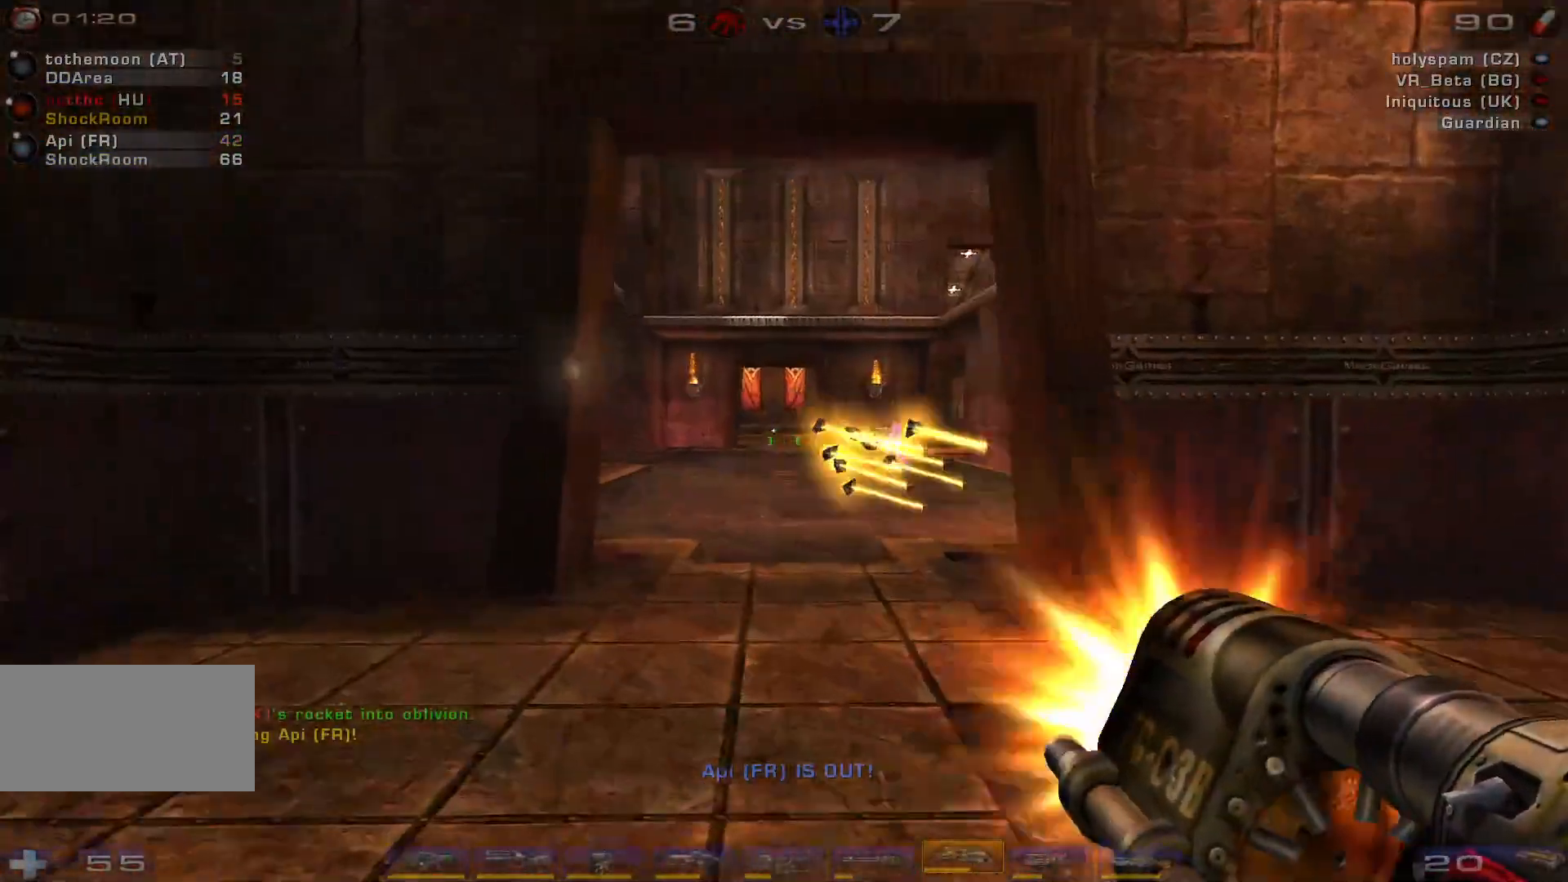
{"keys": ["w"], "mouse": [], "events": [[33, "w", "up"], [133, "mouse_left", "up"], [166, "shift", "down"], [233, "d", "down"], [266, "a", "up"], [300, "shift", "up"], [366, "w", "down"], [466, "d", "up"]]}